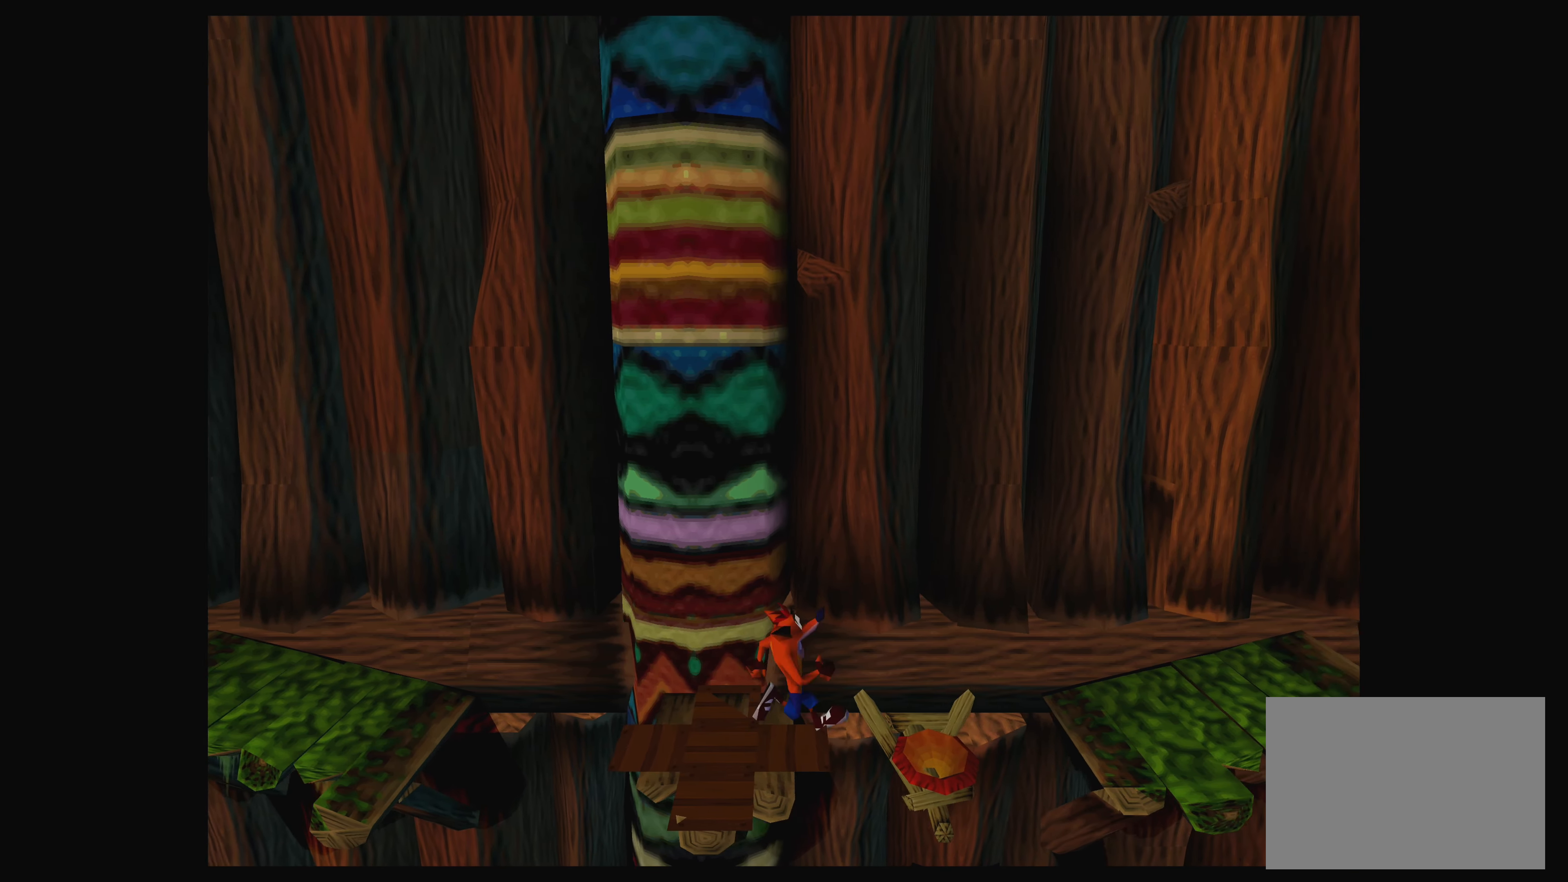
Gameplay with a controller (PlayStation layout); each line is a JSON object with the inputs held at the frame after it. "events" lists button and stick changes between this image and that frame as [ms after this image, input, new state], when the widget could be followed in between. Not read: L2 L3 R2 R3 right_stick.
{"buttons": ["CROSS", "DPAD_RIGHT"], "left_stick": "center", "events": []}
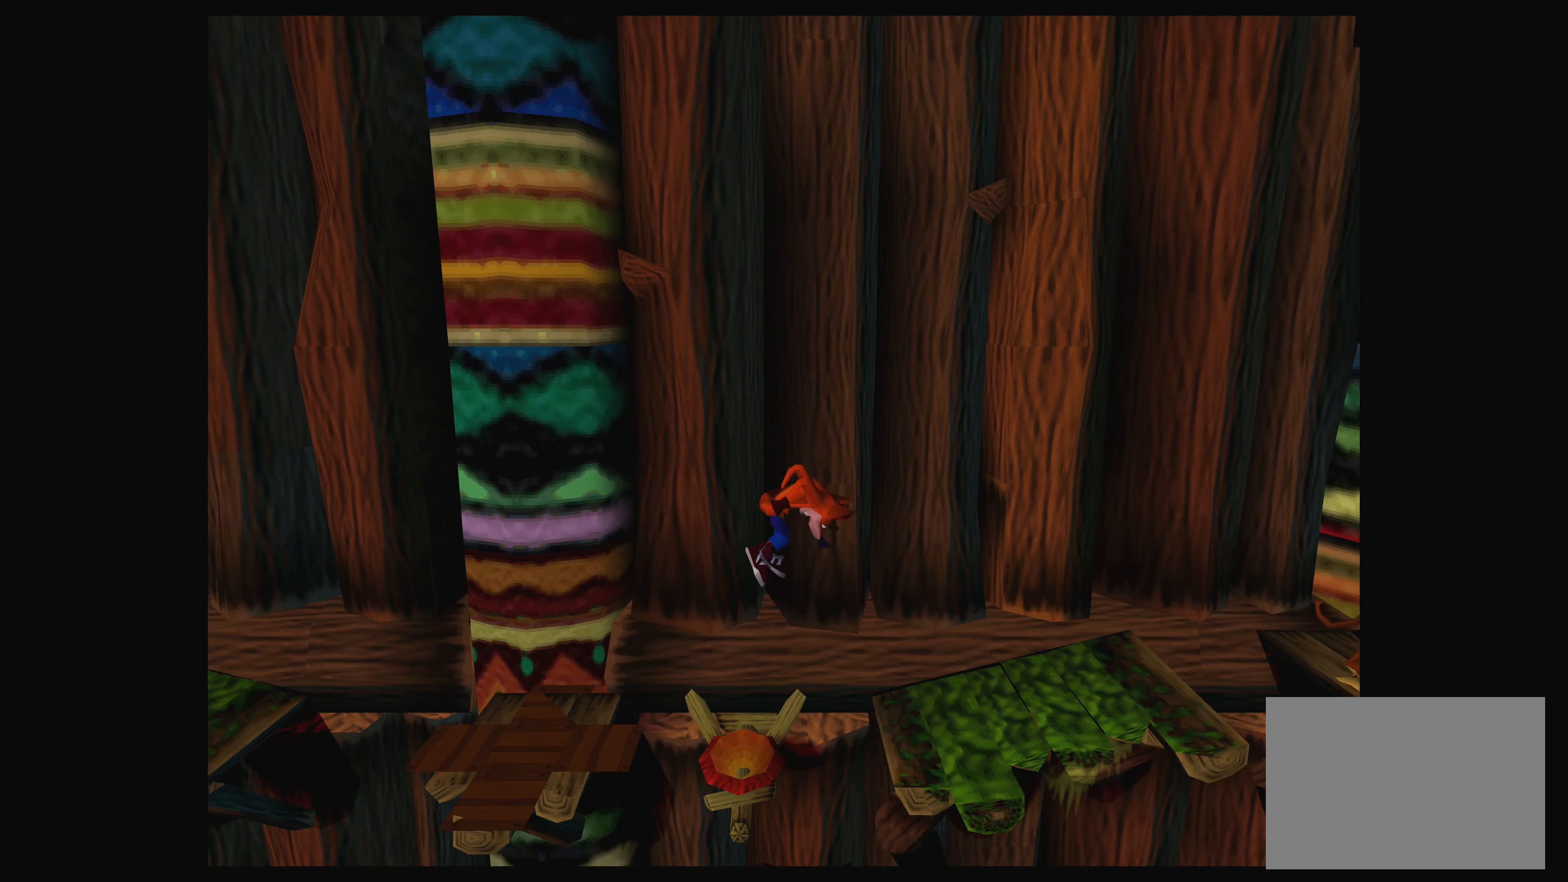
{"buttons": ["DPAD_RIGHT"], "left_stick": "center", "events": [[267, "CROSS", "up"]]}
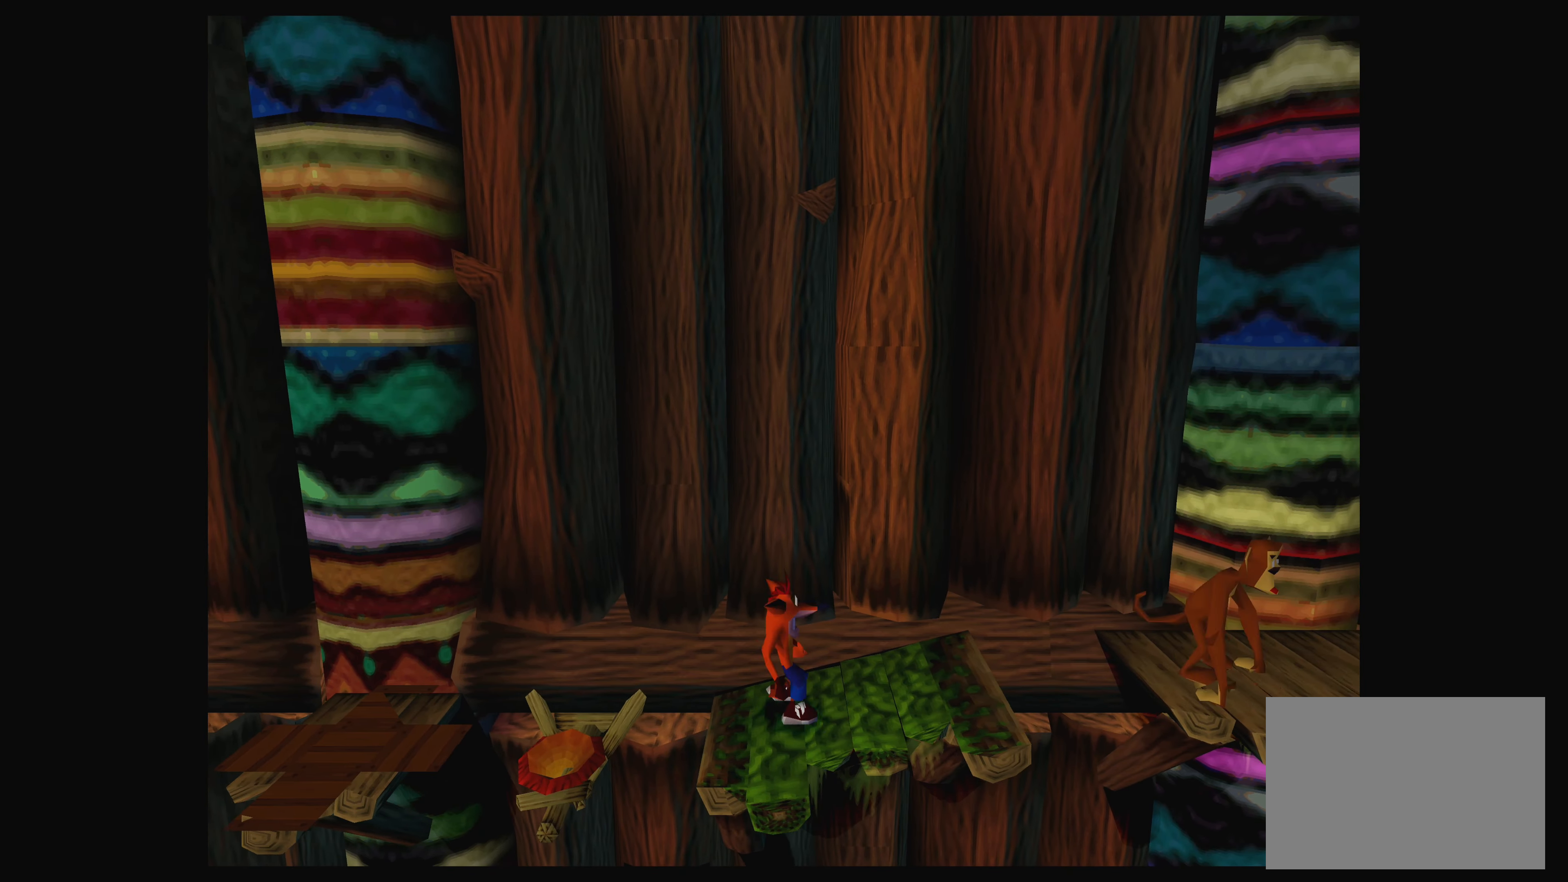
{"buttons": ["DPAD_RIGHT"], "left_stick": "center", "events": []}
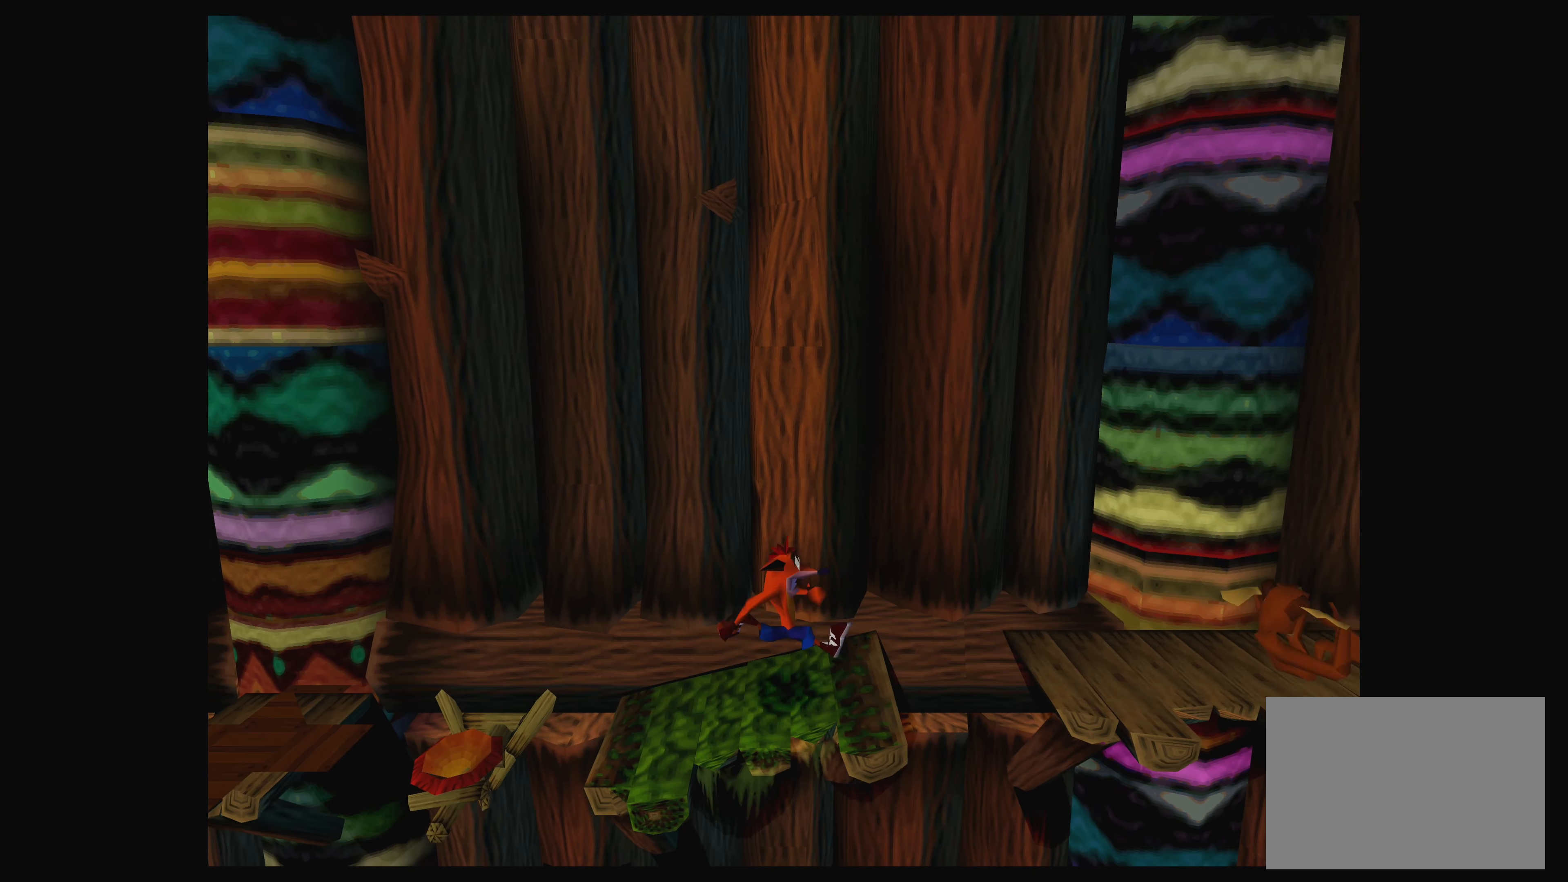
{"buttons": ["CROSS", "DPAD_RIGHT"], "left_stick": "center", "events": [[233, "CROSS", "down"]]}
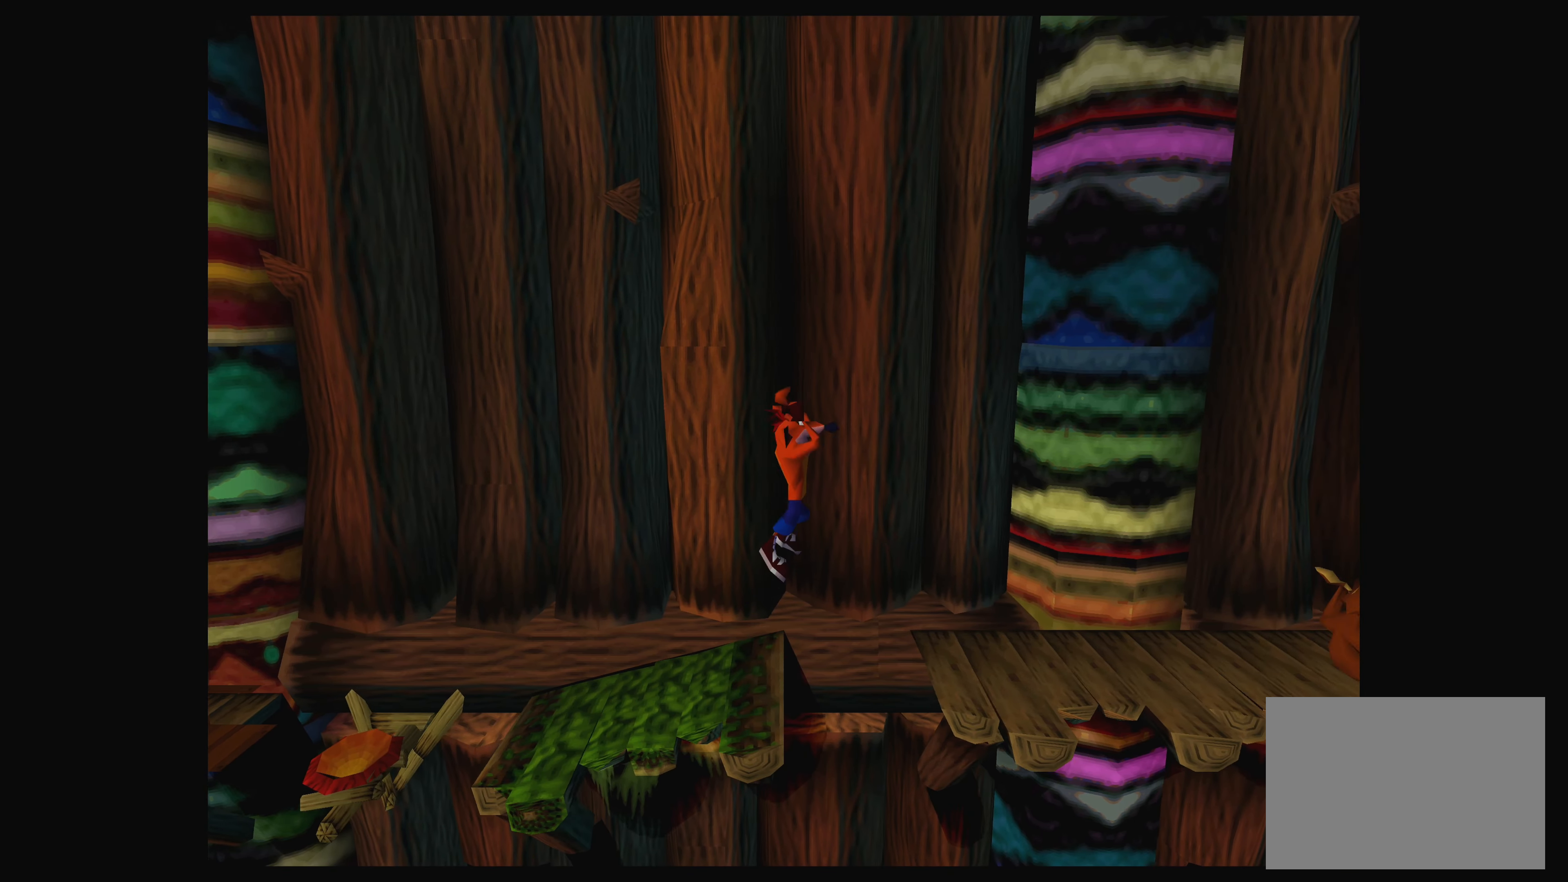
{"buttons": ["DPAD_RIGHT"], "left_stick": "center", "events": [[433, "CROSS", "up"]]}
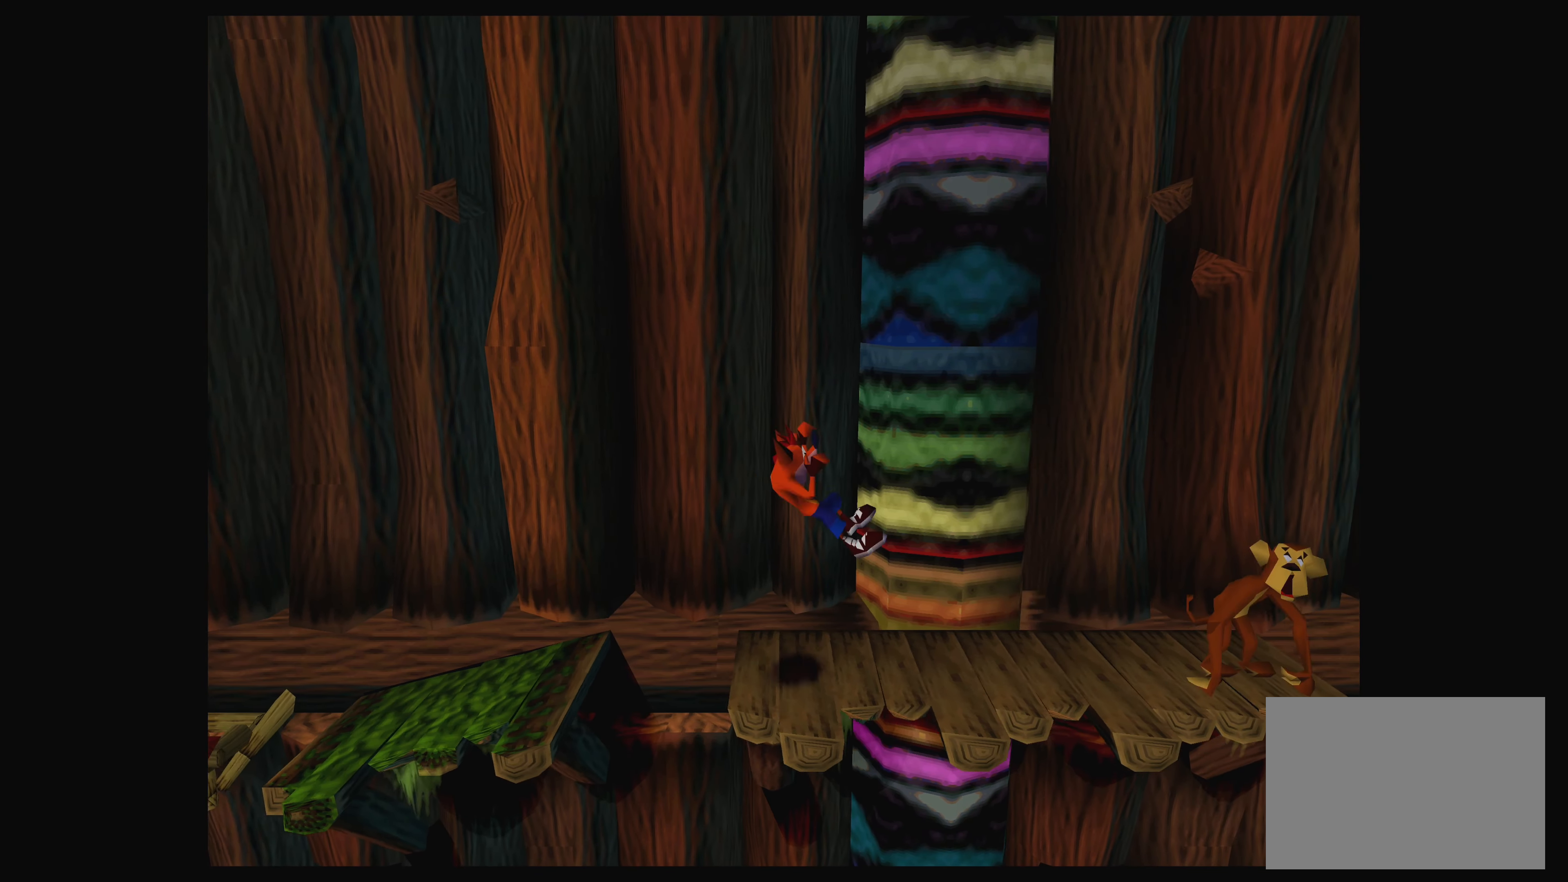
{"buttons": ["DPAD_LEFT"], "left_stick": "center", "events": [[17, "DPAD_RIGHT", "up"], [450, "DPAD_LEFT", "down"]]}
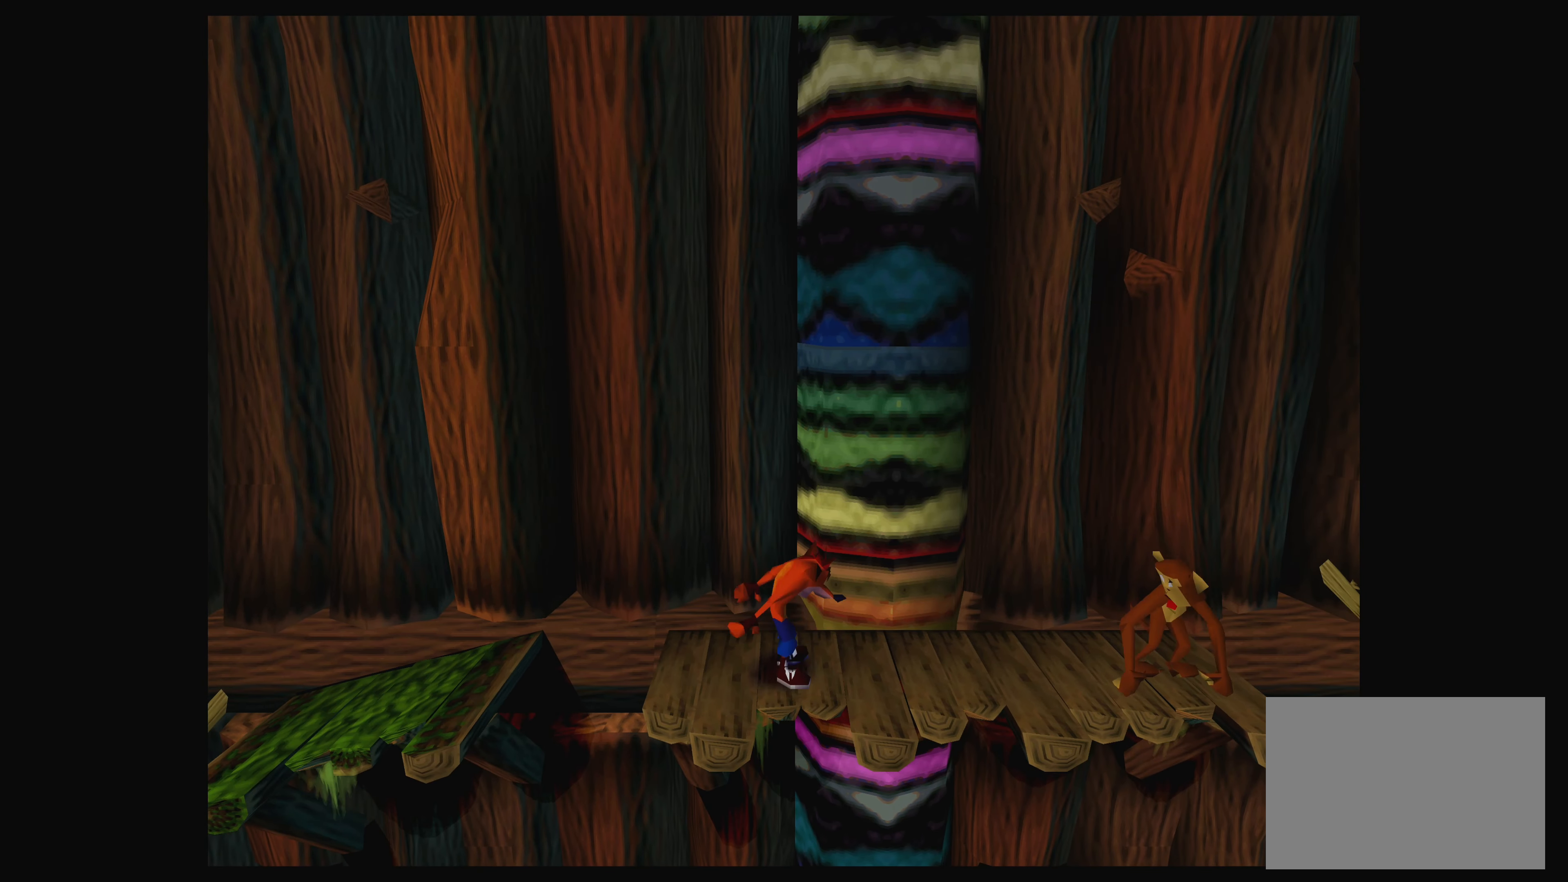
{"buttons": [], "left_stick": "center", "events": [[67, "DPAD_LEFT", "up"]]}
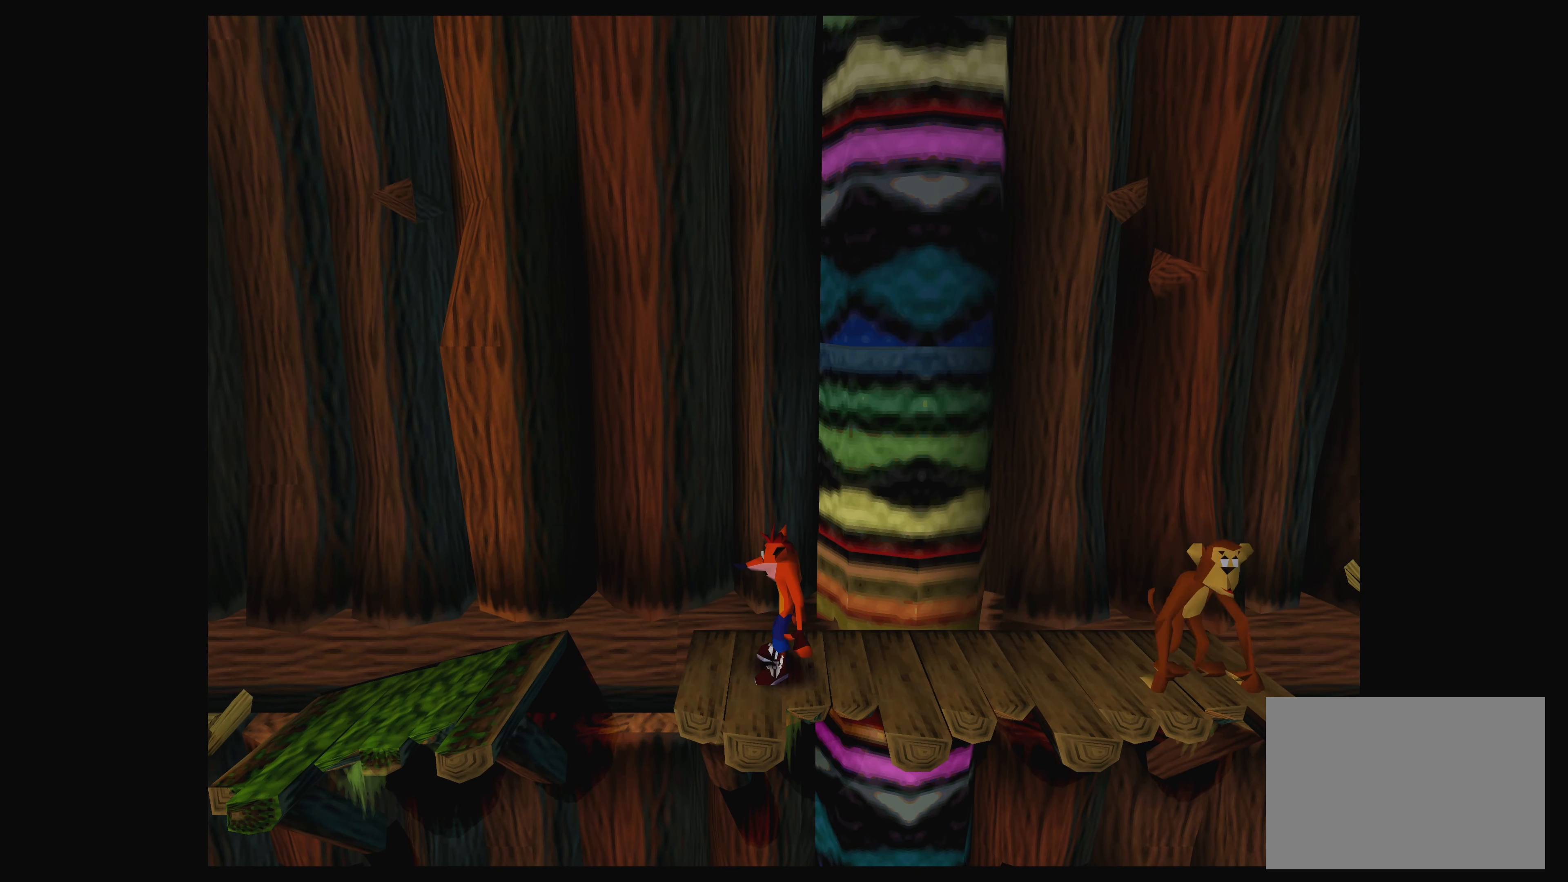
{"buttons": [], "left_stick": "center", "events": []}
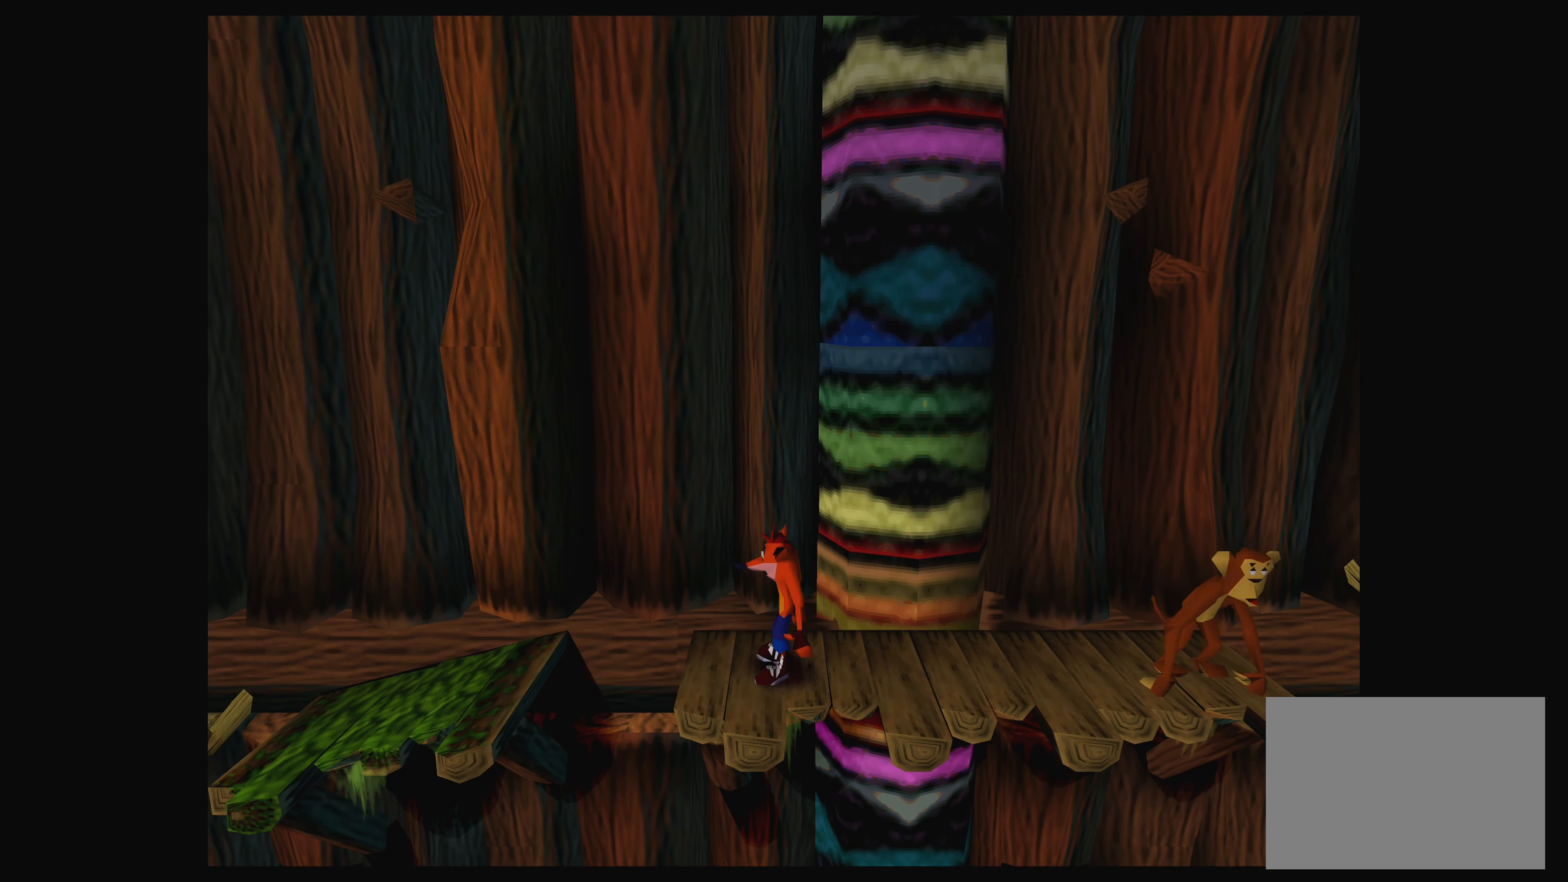
{"buttons": [], "left_stick": "center", "events": []}
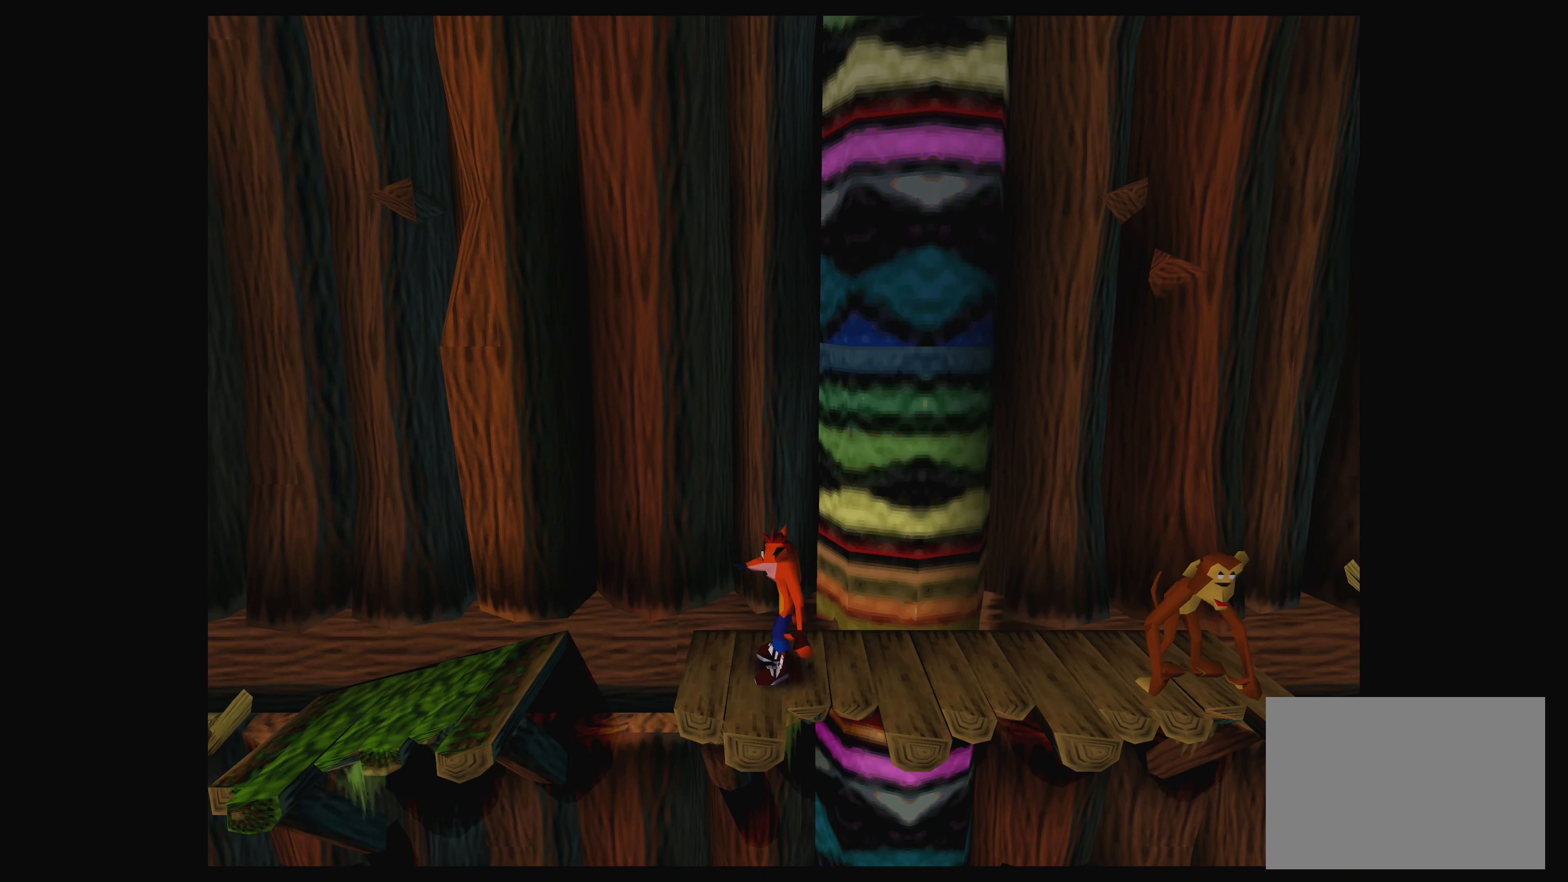
{"buttons": ["DPAD_RIGHT"], "left_stick": "center", "events": [[383, "DPAD_RIGHT", "down"]]}
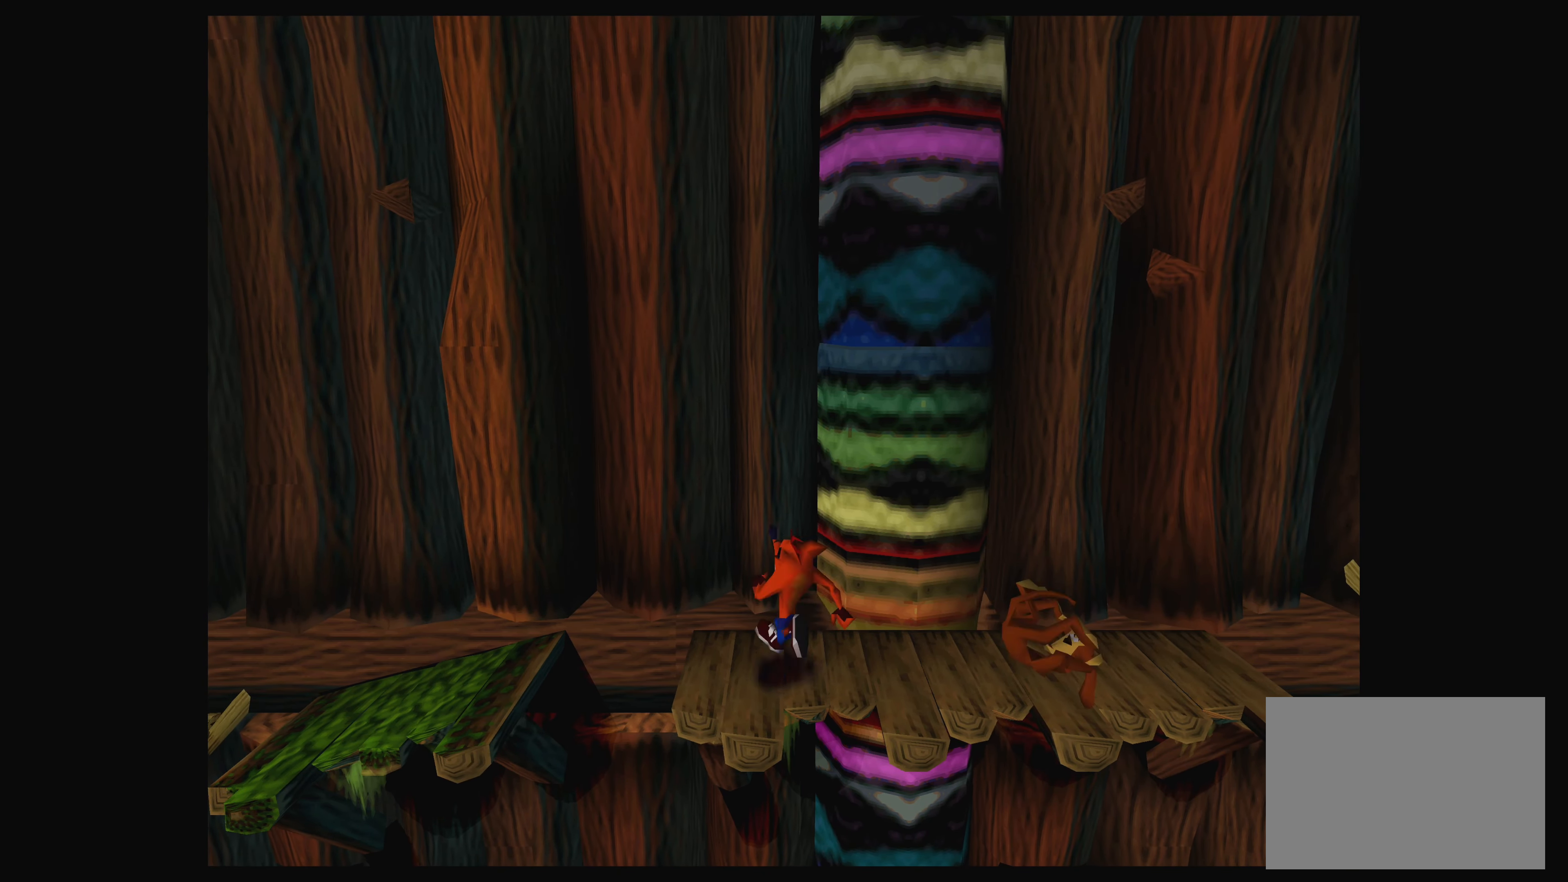
{"buttons": [], "left_stick": "center", "events": [[50, "CROSS", "down"], [284, "CROSS", "up"], [500, "DPAD_RIGHT", "up"]]}
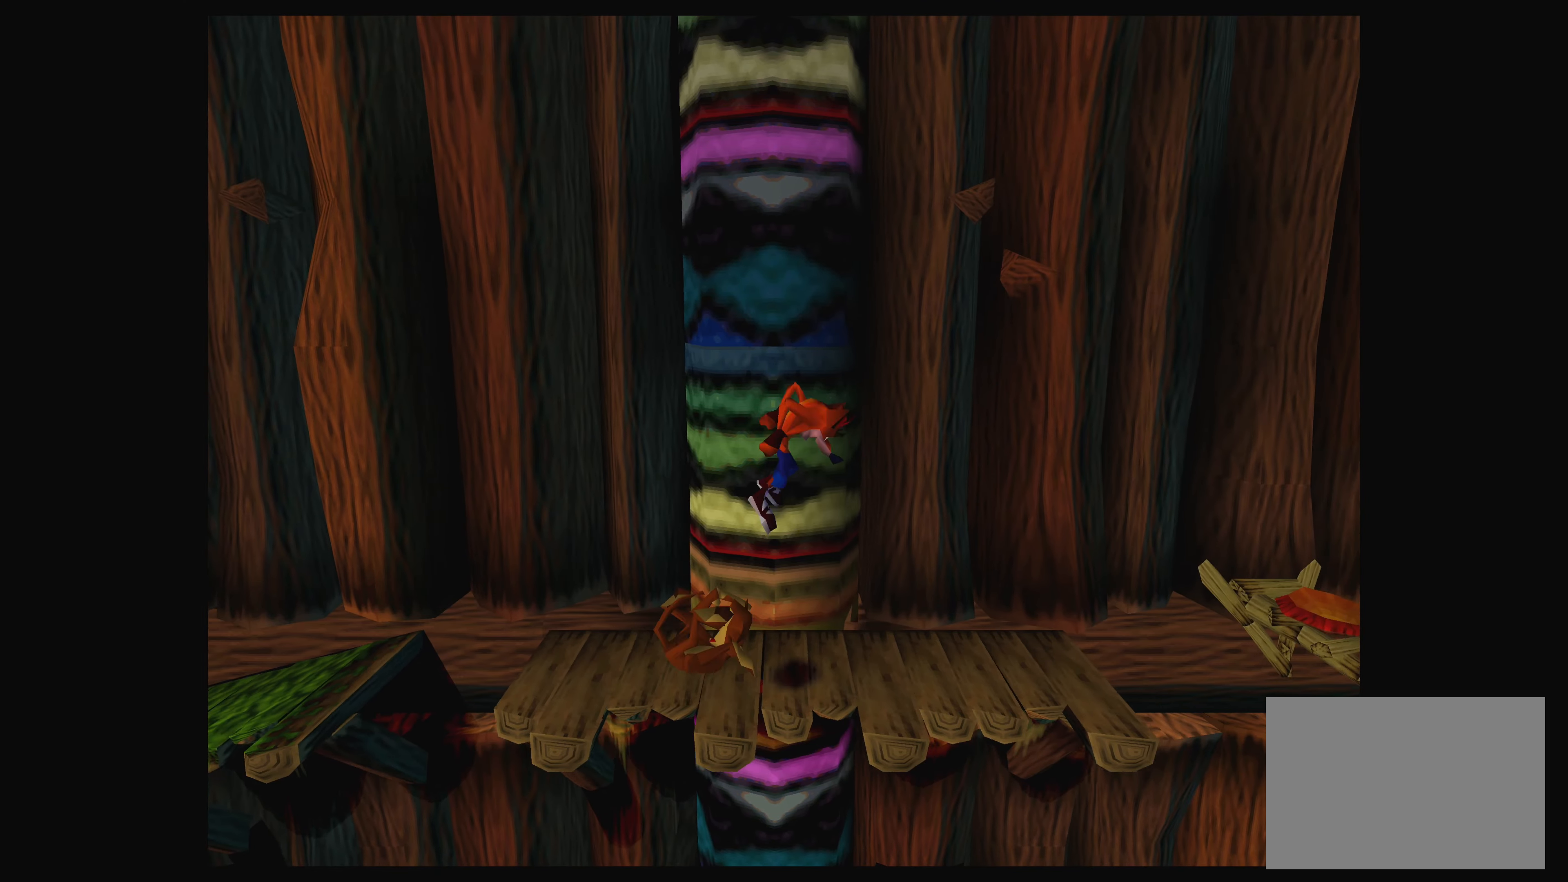
{"buttons": [], "left_stick": "center", "events": [[334, "DPAD_LEFT", "down"], [434, "DPAD_LEFT", "up"]]}
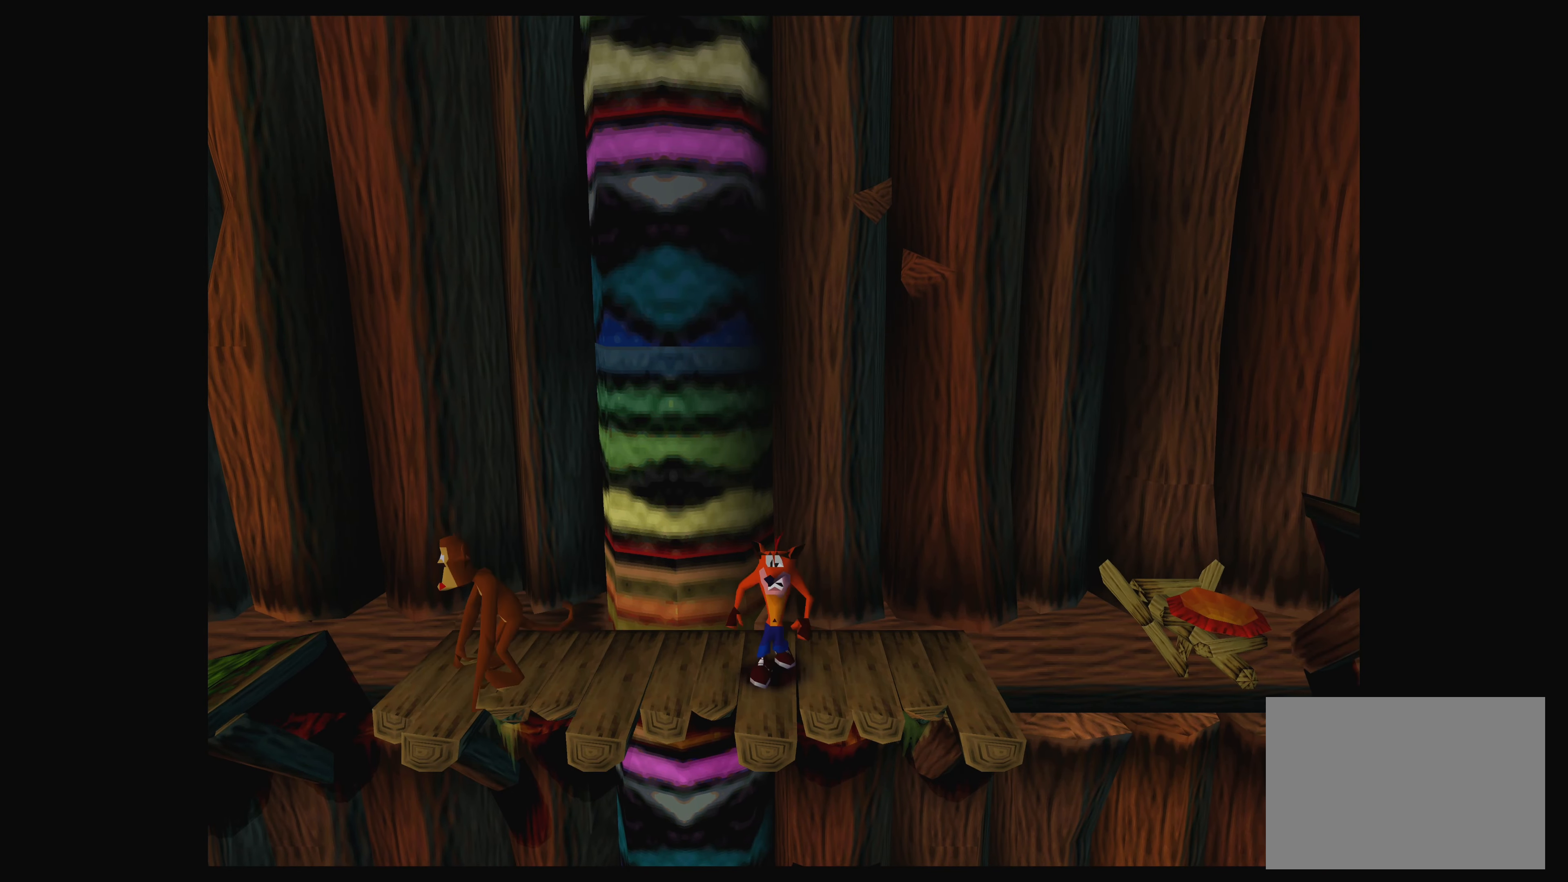
{"buttons": ["DPAD_RIGHT"], "left_stick": "center", "events": [[434, "DPAD_RIGHT", "down"]]}
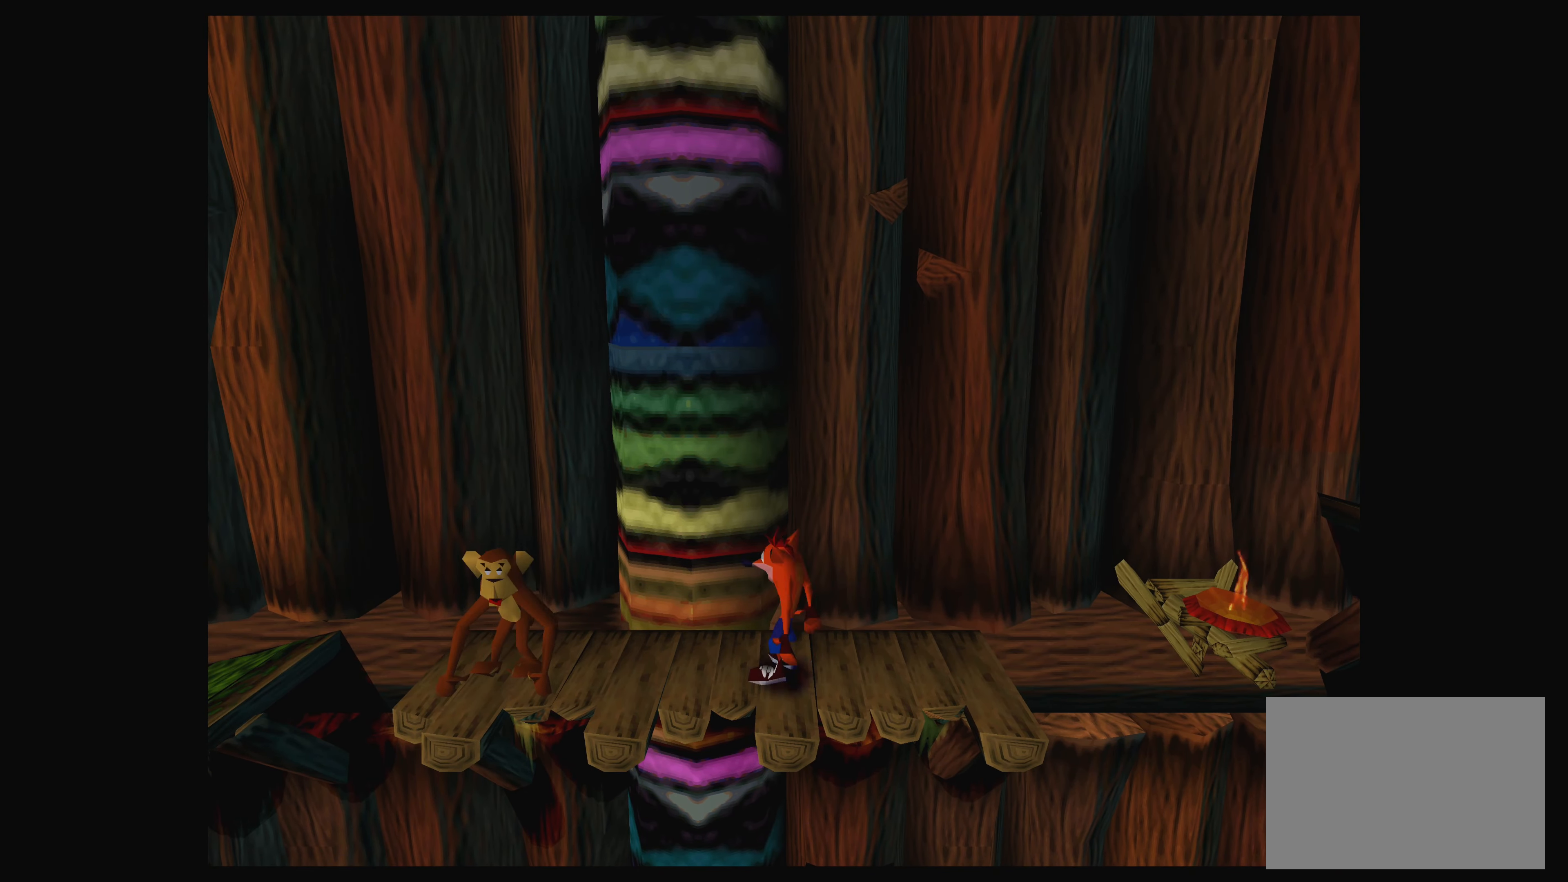
{"buttons": [], "left_stick": "center", "events": [[134, "DPAD_RIGHT", "up"], [317, "DPAD_RIGHT", "down"], [450, "DPAD_RIGHT", "up"]]}
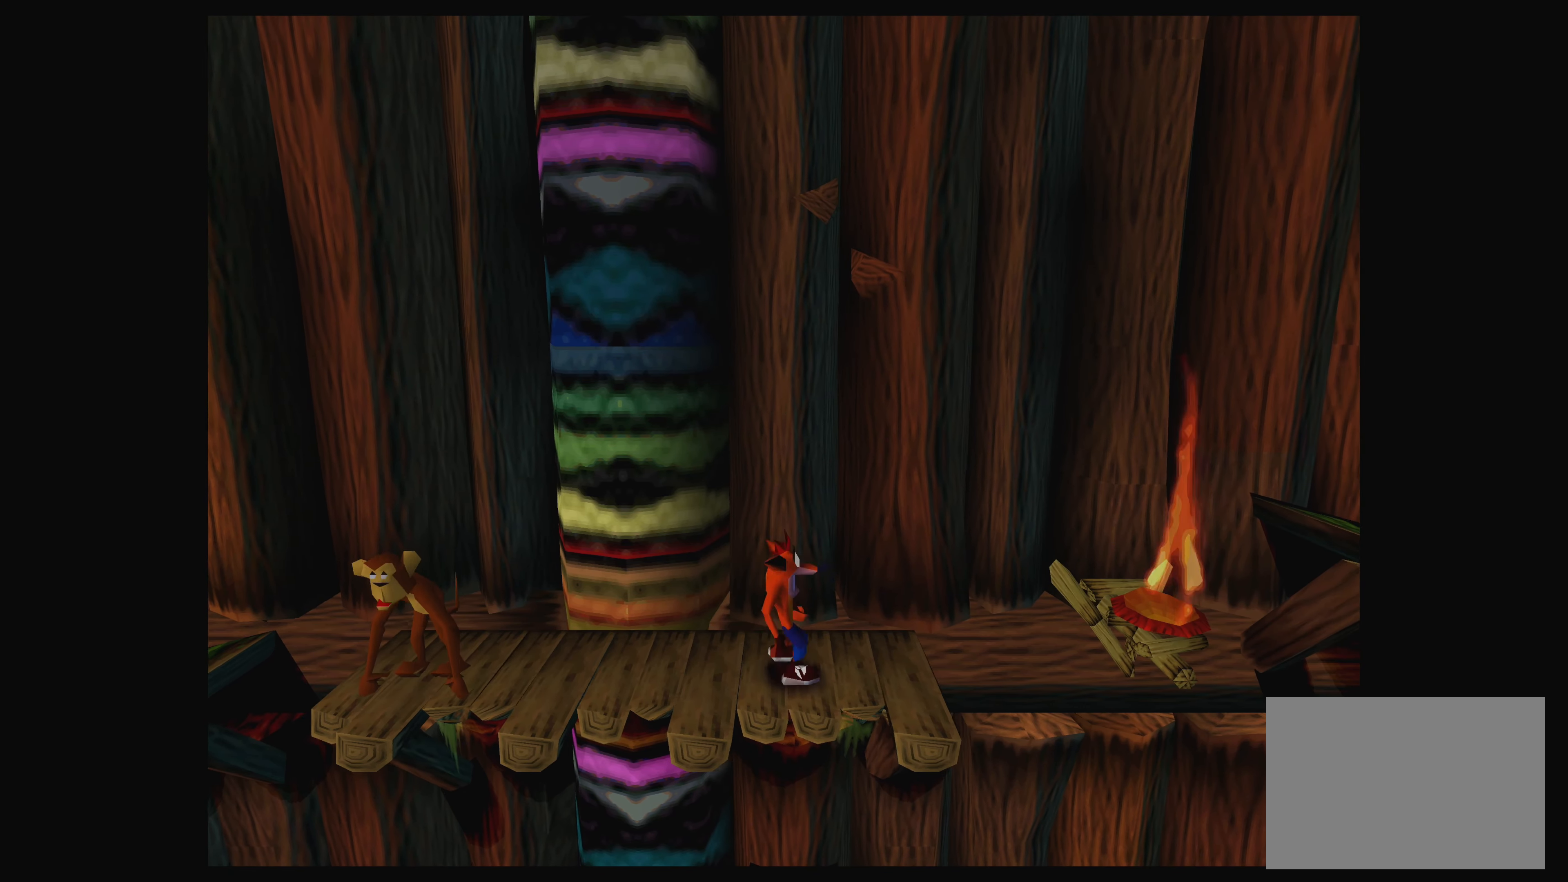
{"buttons": [], "left_stick": "center", "events": [[117, "DPAD_RIGHT", "down"], [250, "DPAD_RIGHT", "up"]]}
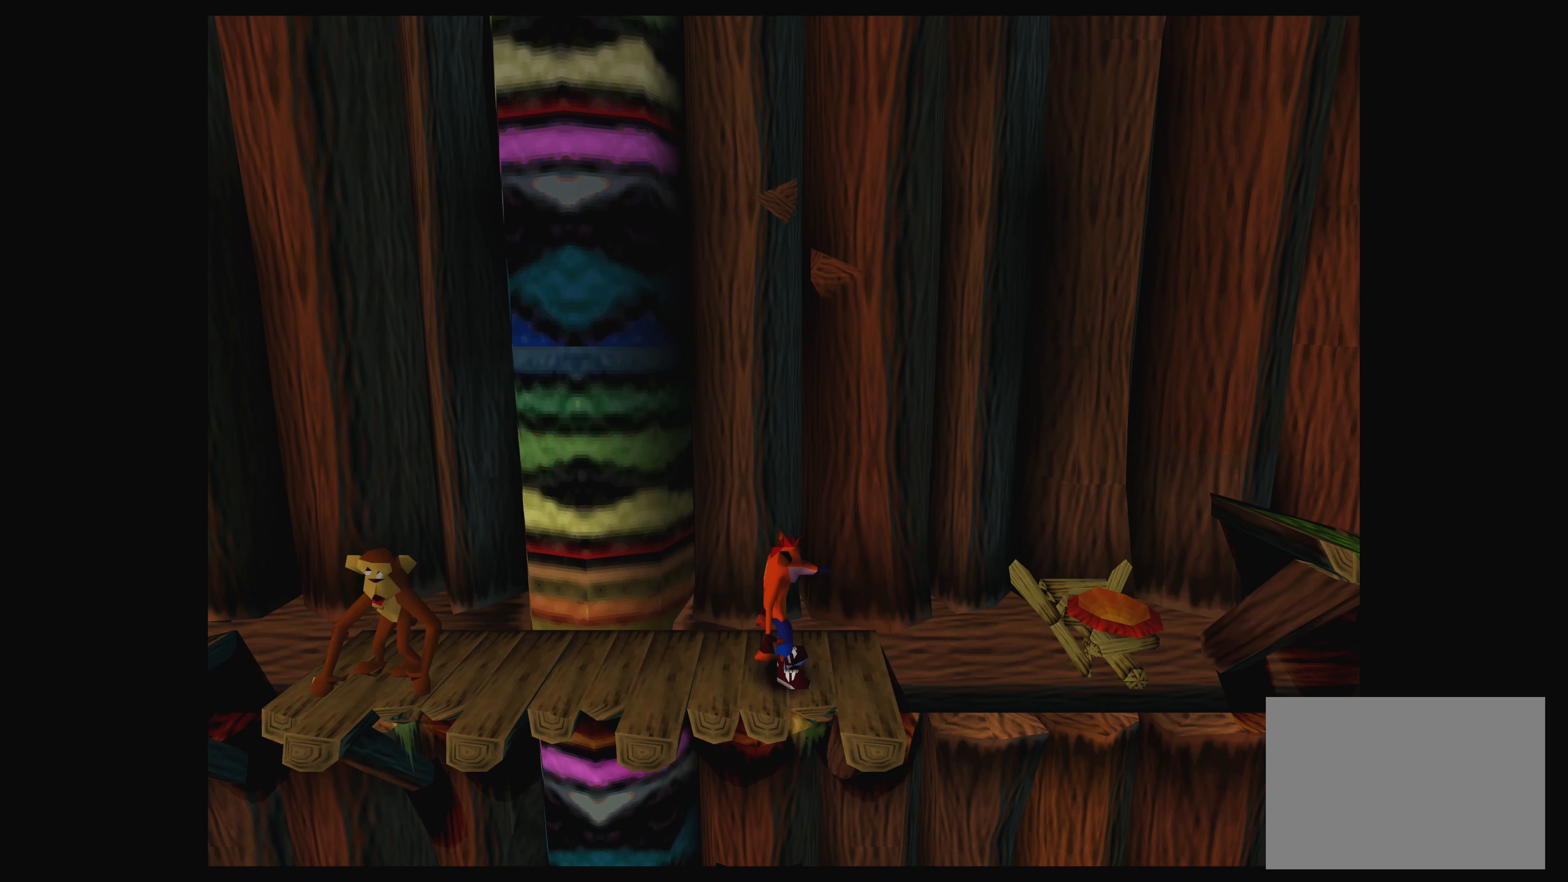
{"buttons": [], "left_stick": "center", "events": []}
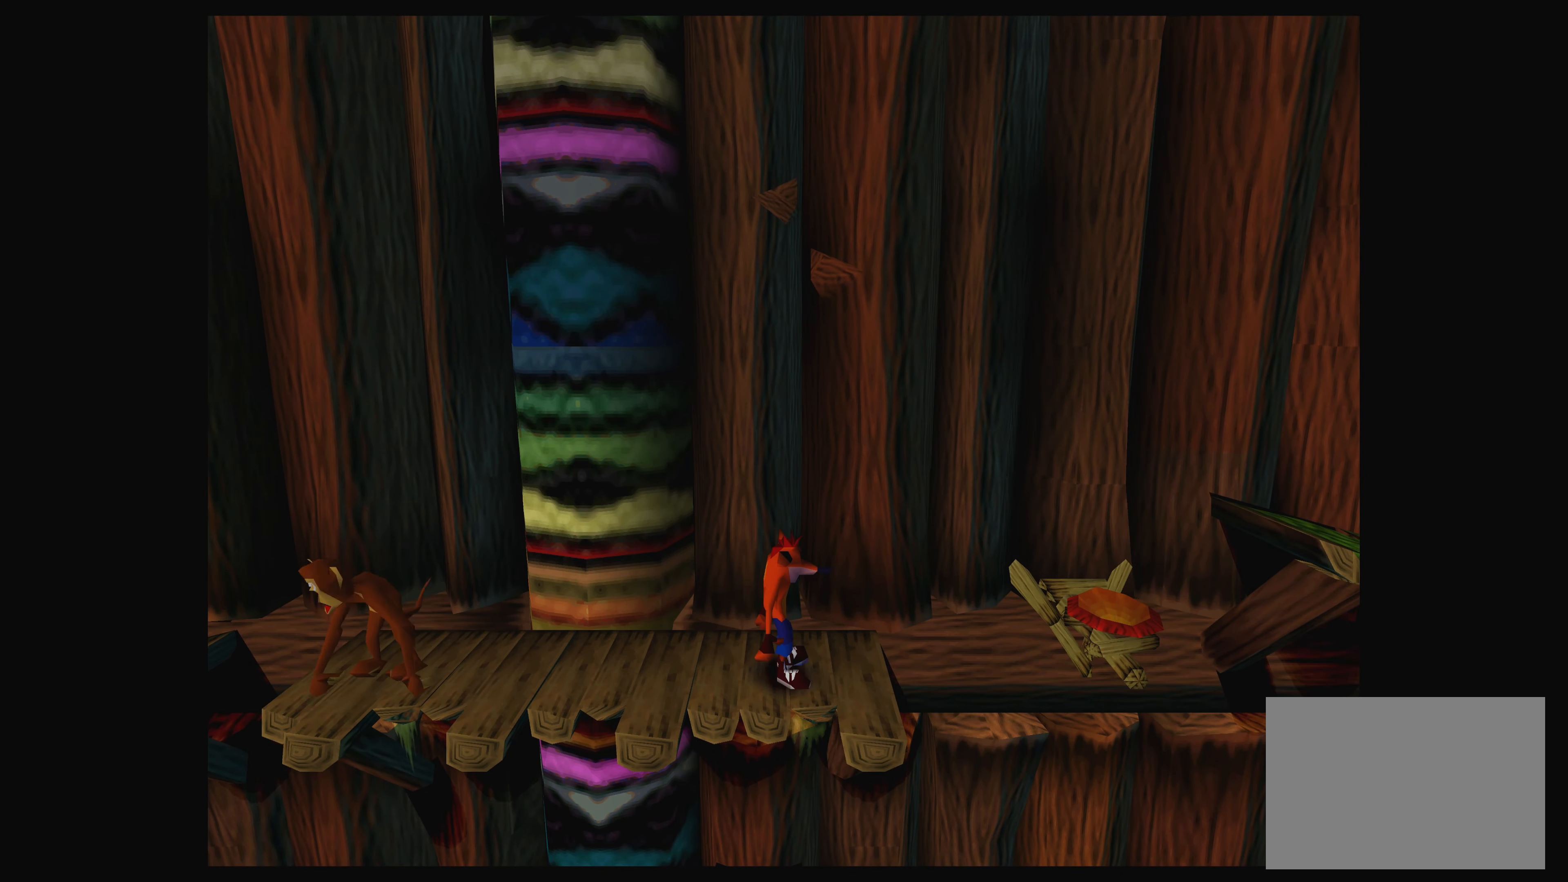
{"buttons": ["DPAD_LEFT"], "left_stick": "center", "events": [[484, "DPAD_LEFT", "down"]]}
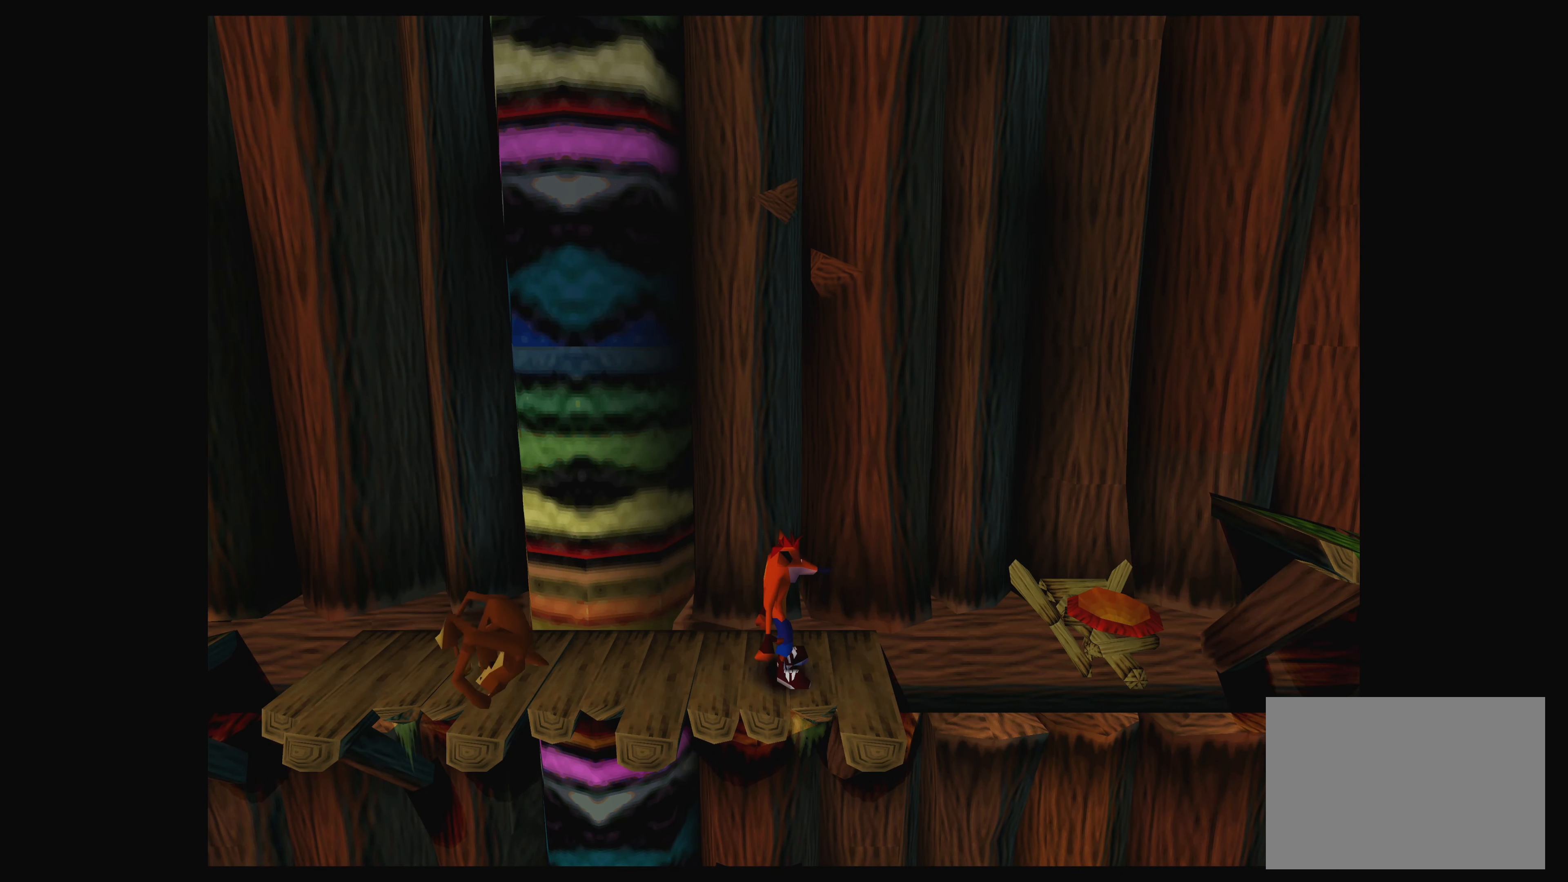
{"buttons": [], "left_stick": "center", "events": [[34, "CROSS", "down"], [384, "CROSS", "up"], [484, "DPAD_LEFT", "up"]]}
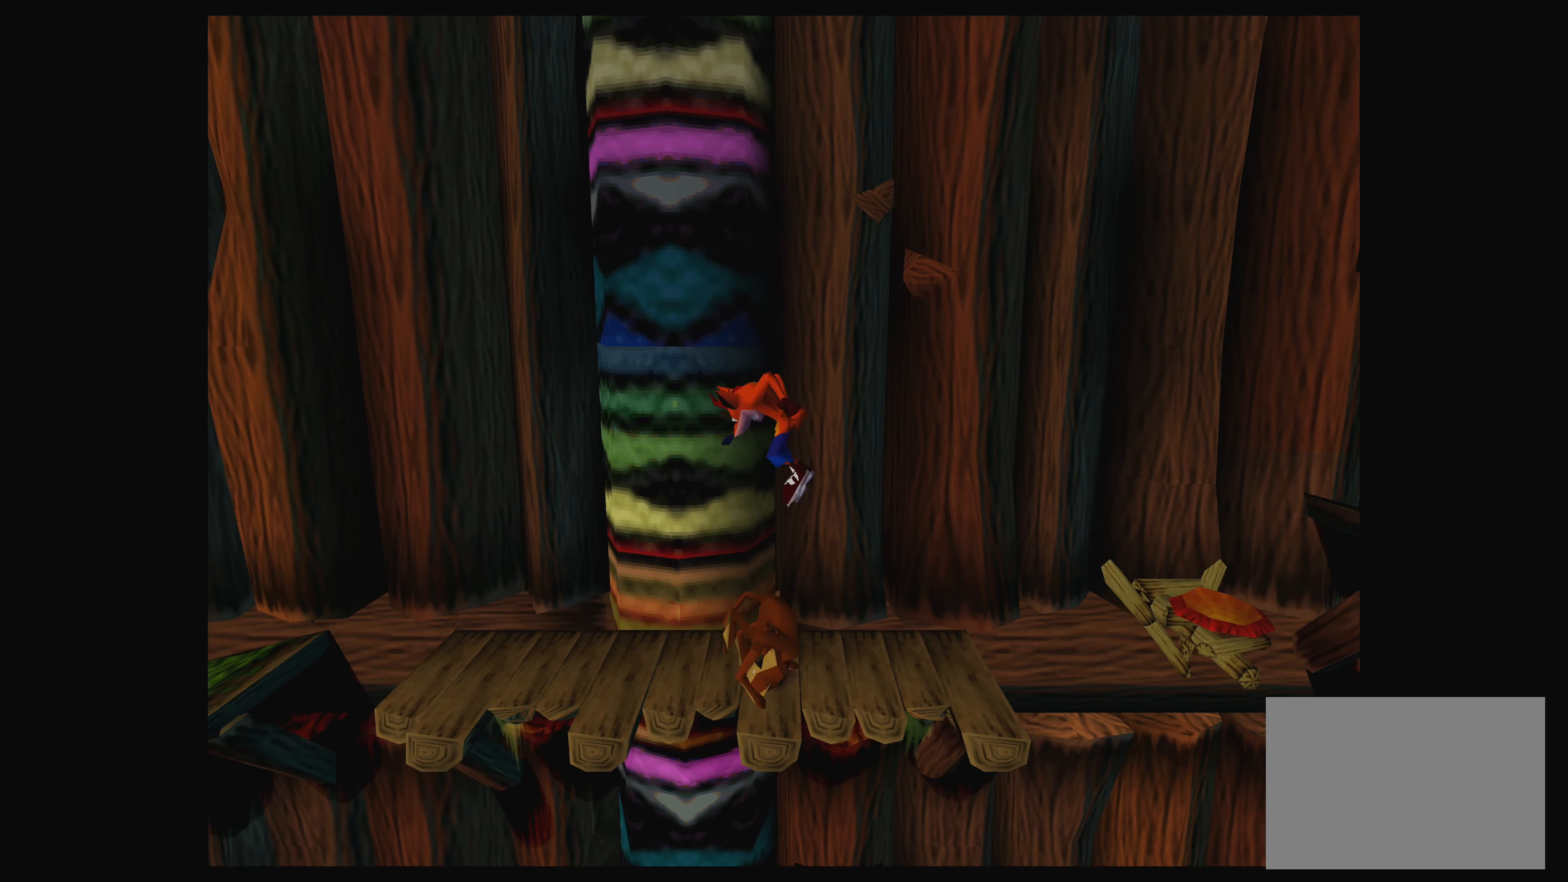
{"buttons": [], "left_stick": "center", "events": [[184, "DPAD_RIGHT", "down"], [334, "DPAD_RIGHT", "up"]]}
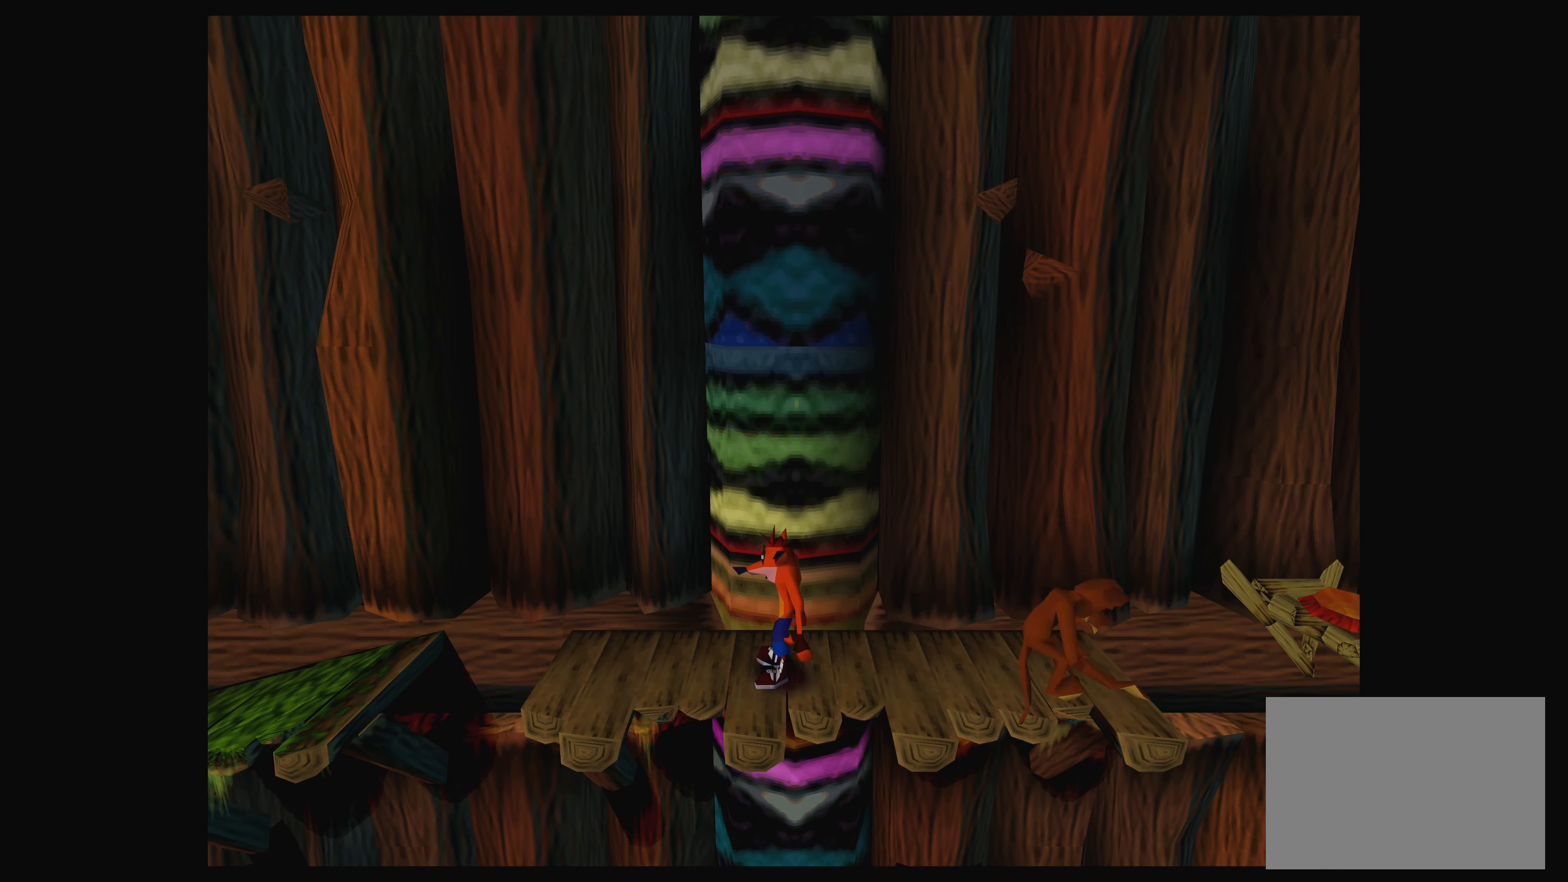
{"buttons": [], "left_stick": "center", "events": [[34, "DPAD_RIGHT", "down"], [334, "DPAD_RIGHT", "up"]]}
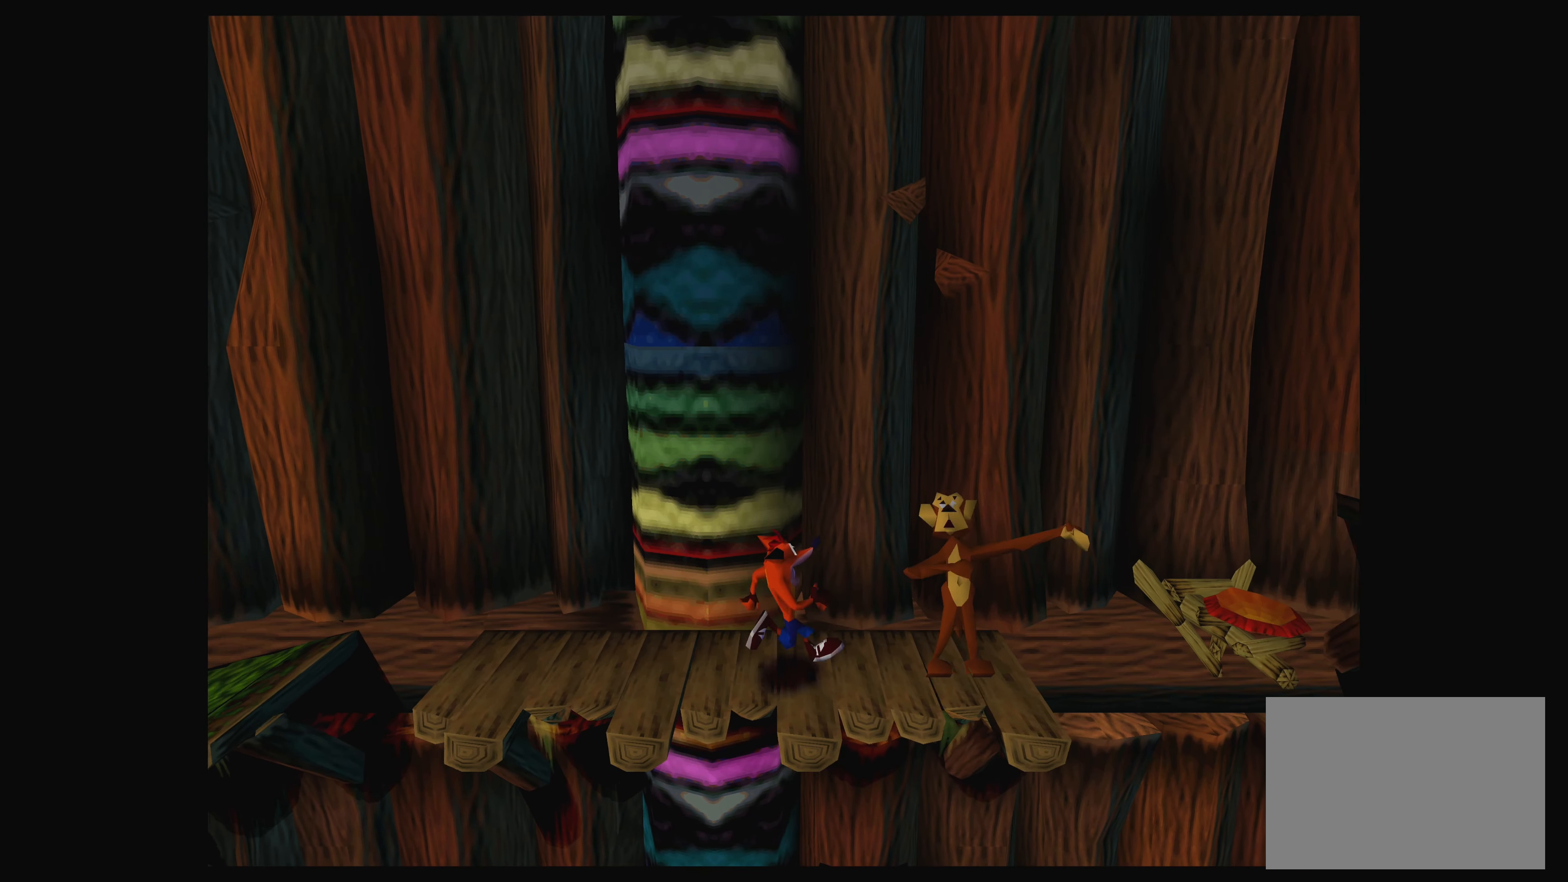
{"buttons": ["CROSS"], "left_stick": "center", "events": [[117, "DPAD_RIGHT", "down"], [184, "DPAD_RIGHT", "up"], [233, "CROSS", "down"], [233, "DPAD_RIGHT", "down"], [500, "DPAD_RIGHT", "up"]]}
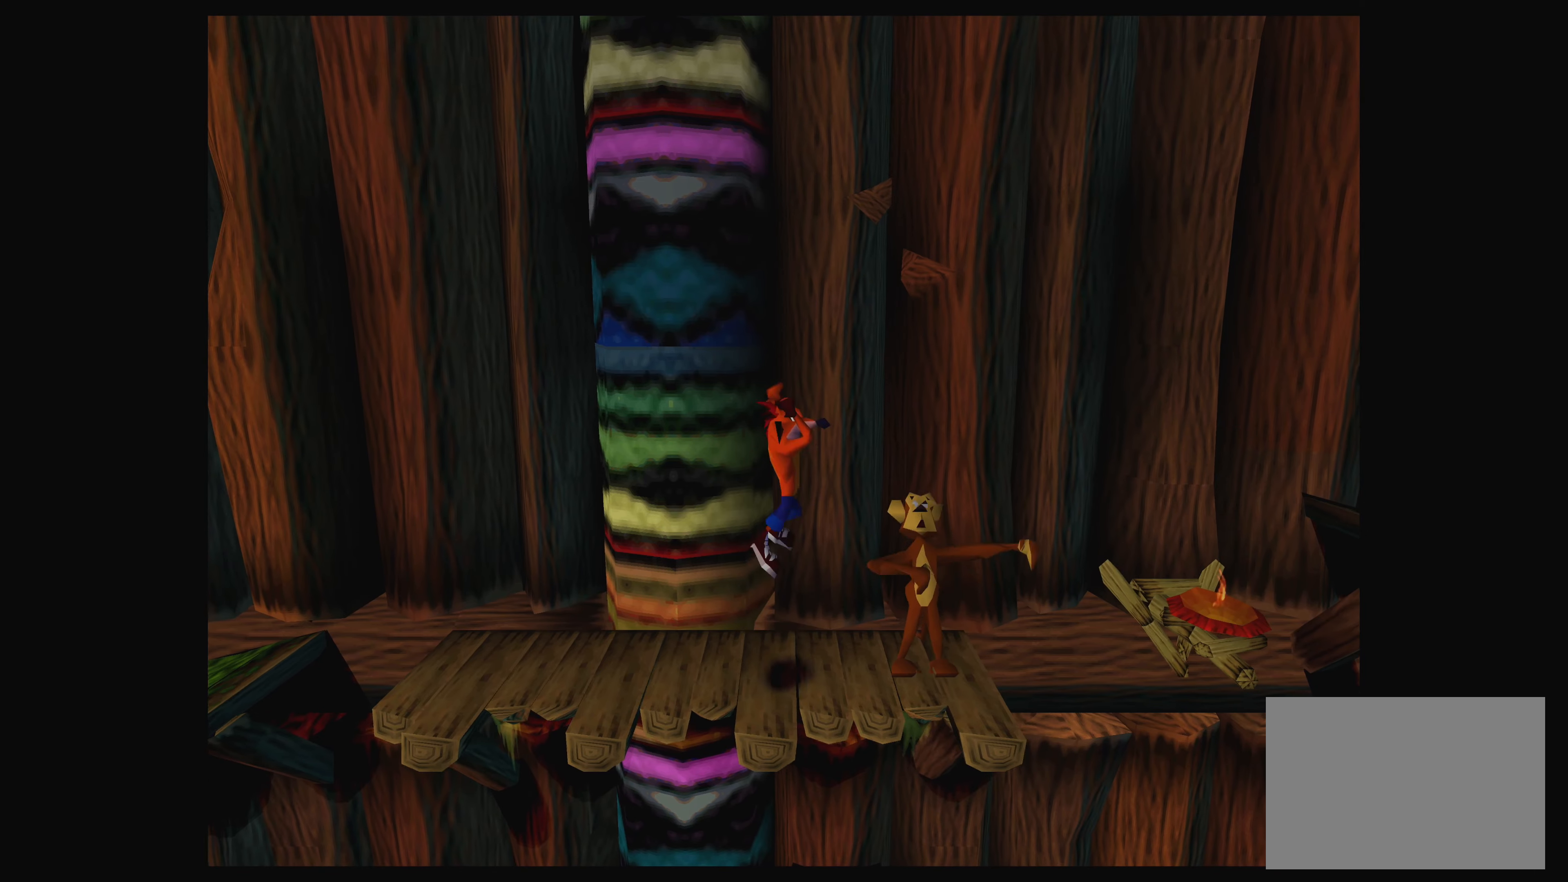
{"buttons": [], "left_stick": "center", "events": [[50, "CROSS", "up"], [216, "DPAD_RIGHT", "down"], [266, "CROSS", "down"], [366, "DPAD_RIGHT", "up"], [433, "CROSS", "up"]]}
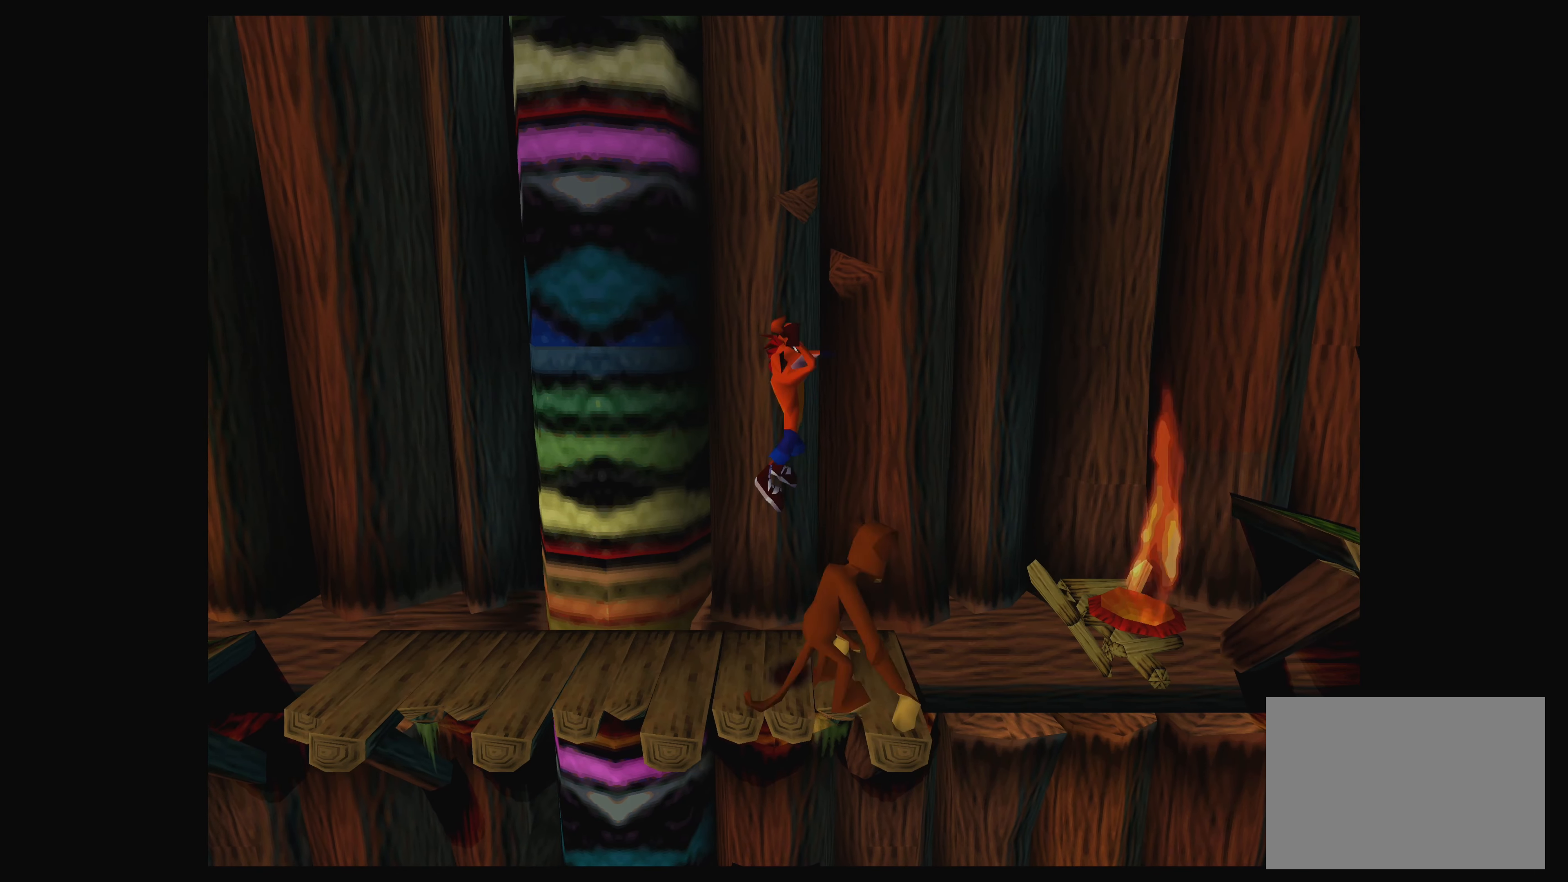
{"buttons": ["DPAD_LEFT"], "left_stick": "center", "events": [[33, "DPAD_LEFT", "down"], [50, "CROSS", "down"], [233, "CROSS", "up"]]}
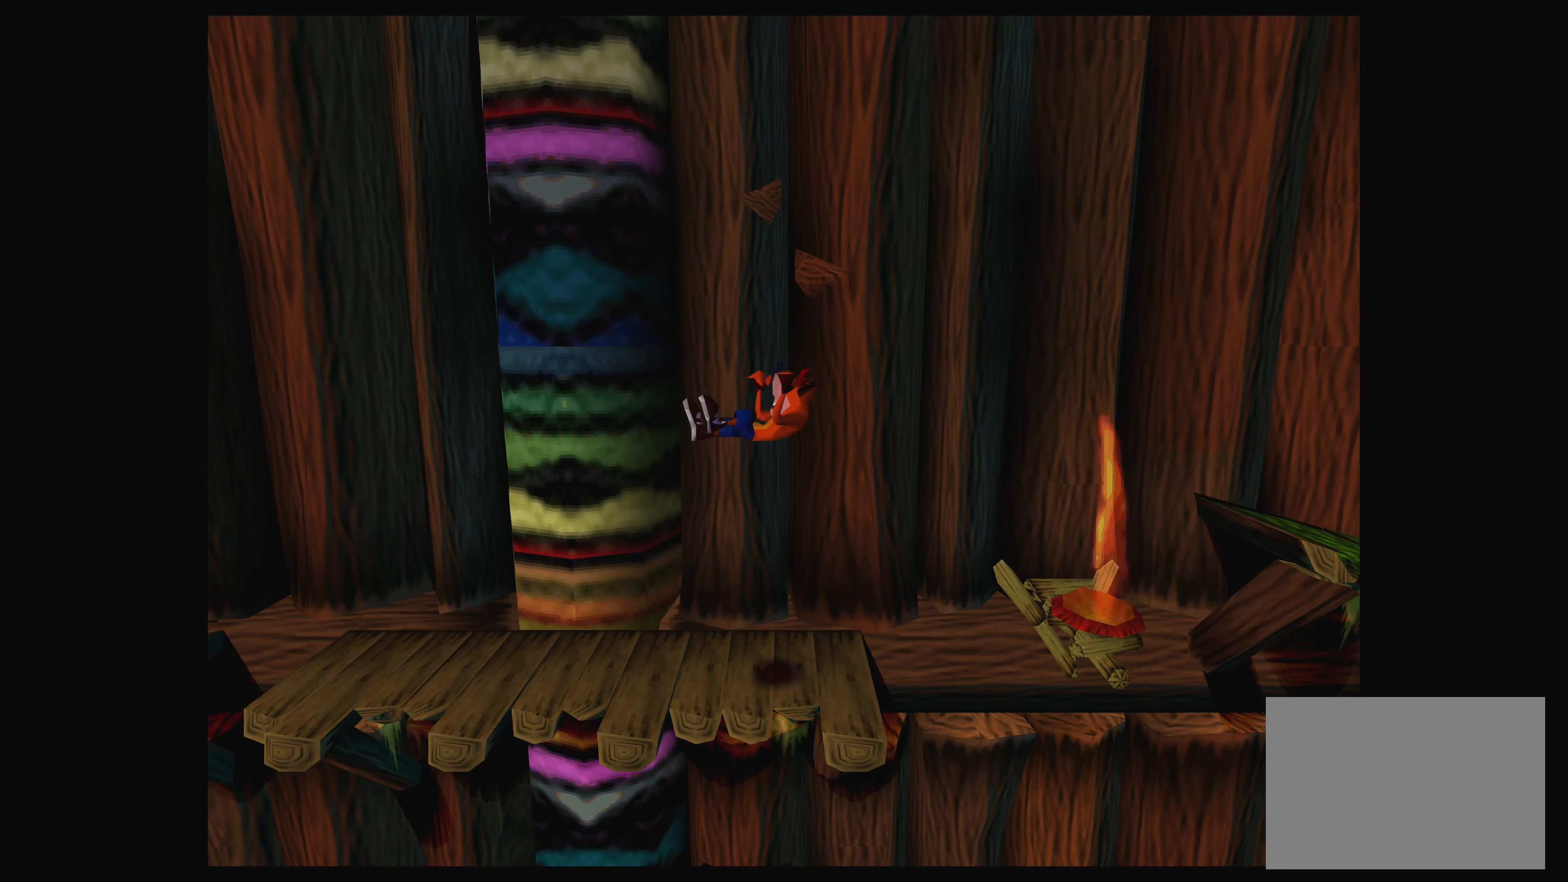
{"buttons": ["DPAD_RIGHT"], "left_stick": "center", "events": [[83, "DPAD_LEFT", "up"], [416, "DPAD_RIGHT", "down"]]}
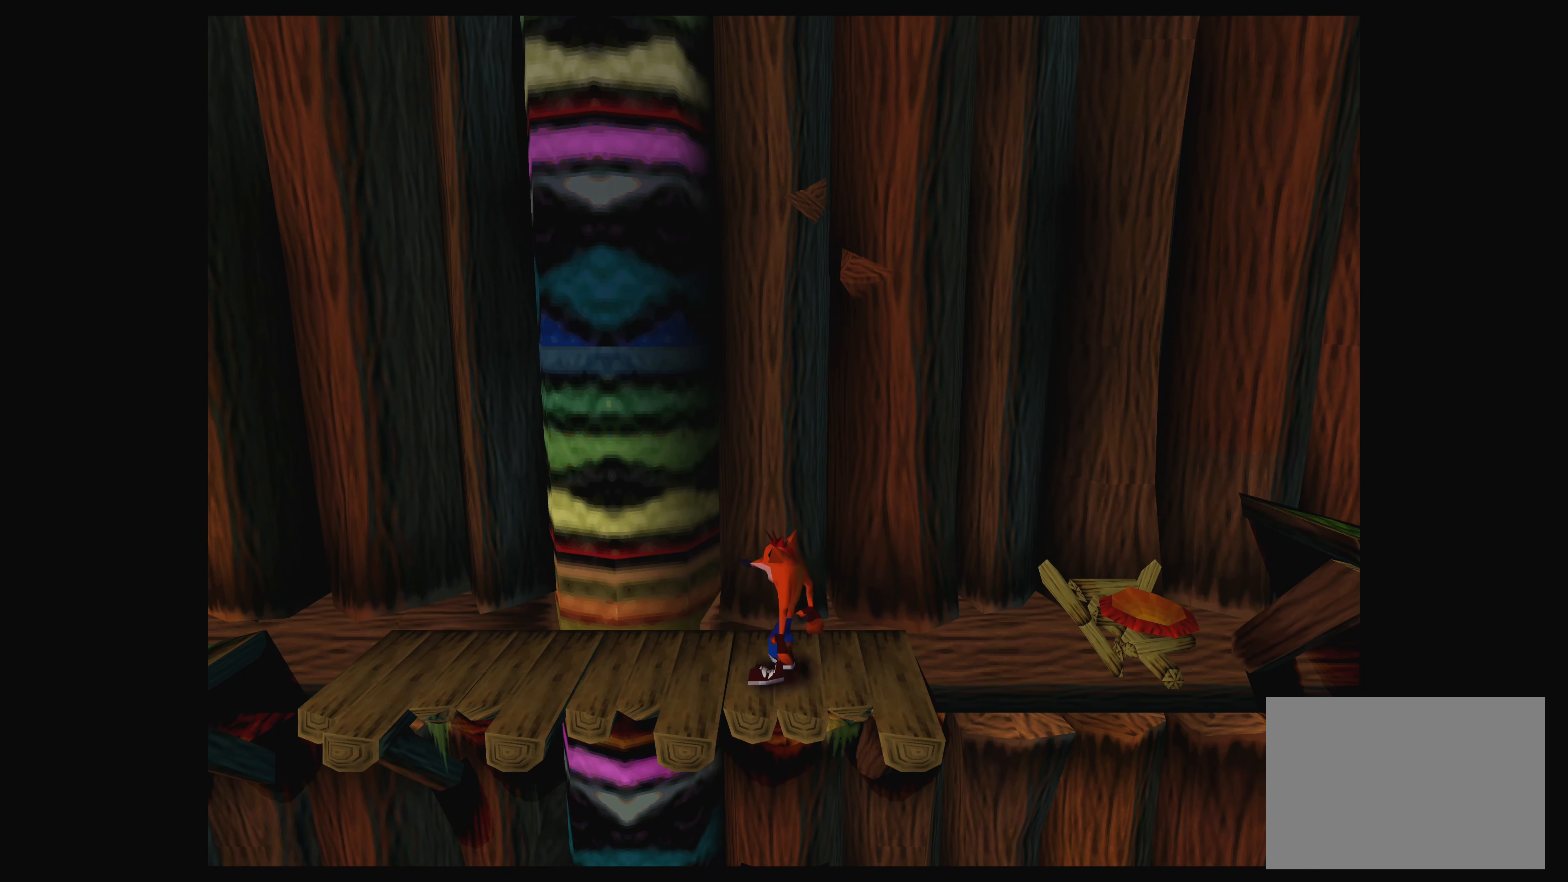
{"buttons": [], "left_stick": "center", "events": [[66, "DPAD_RIGHT", "up"], [366, "DPAD_RIGHT", "down"], [500, "DPAD_RIGHT", "up"]]}
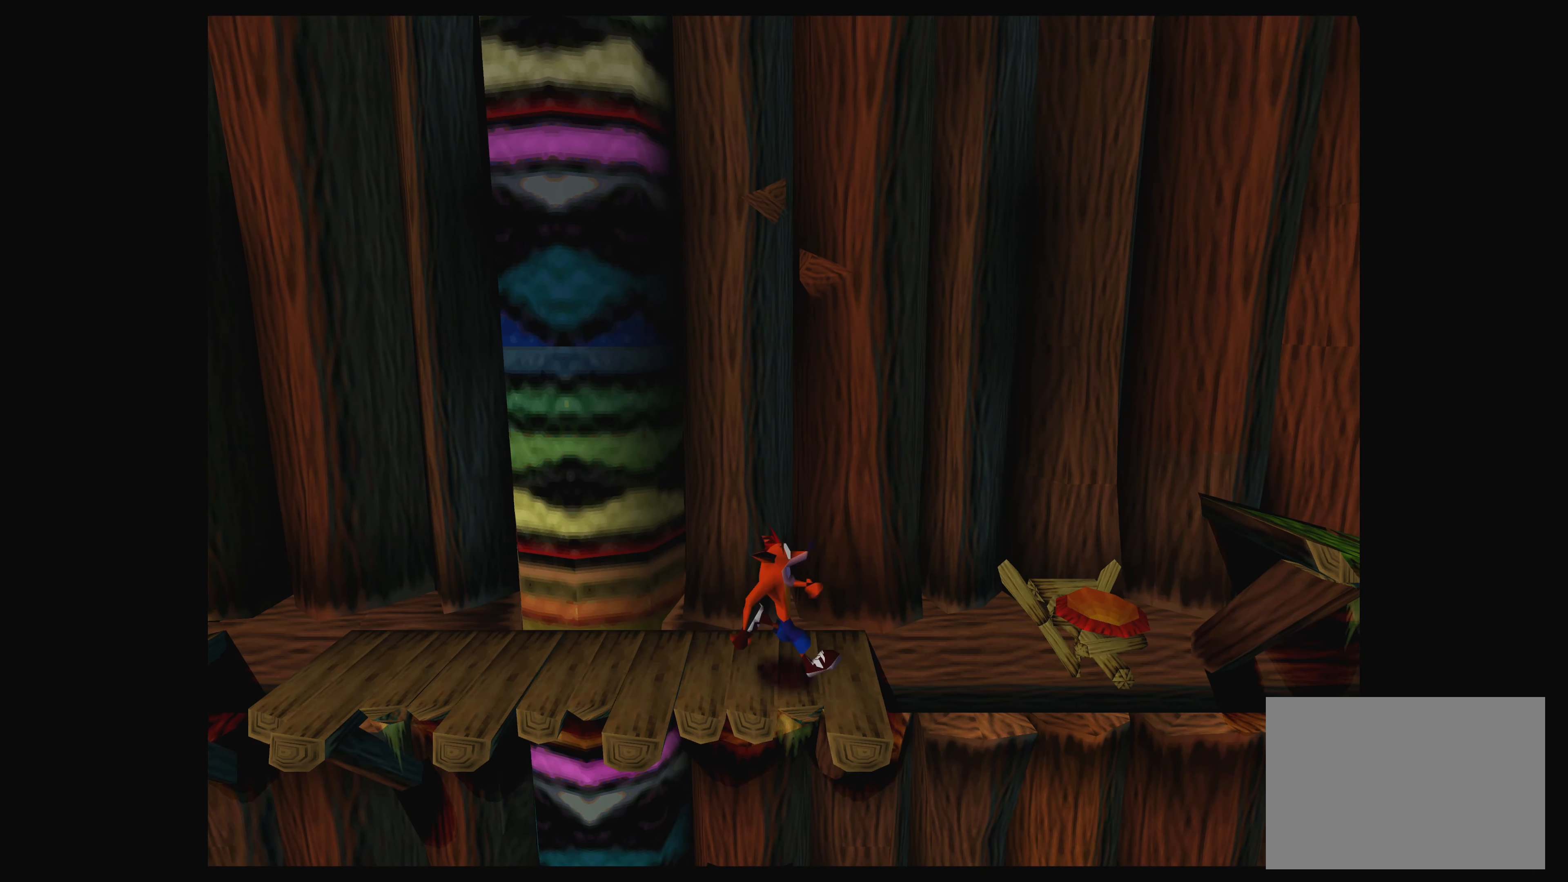
{"buttons": [], "left_stick": "center", "events": [[316, "DPAD_LEFT", "down"], [466, "DPAD_LEFT", "up"]]}
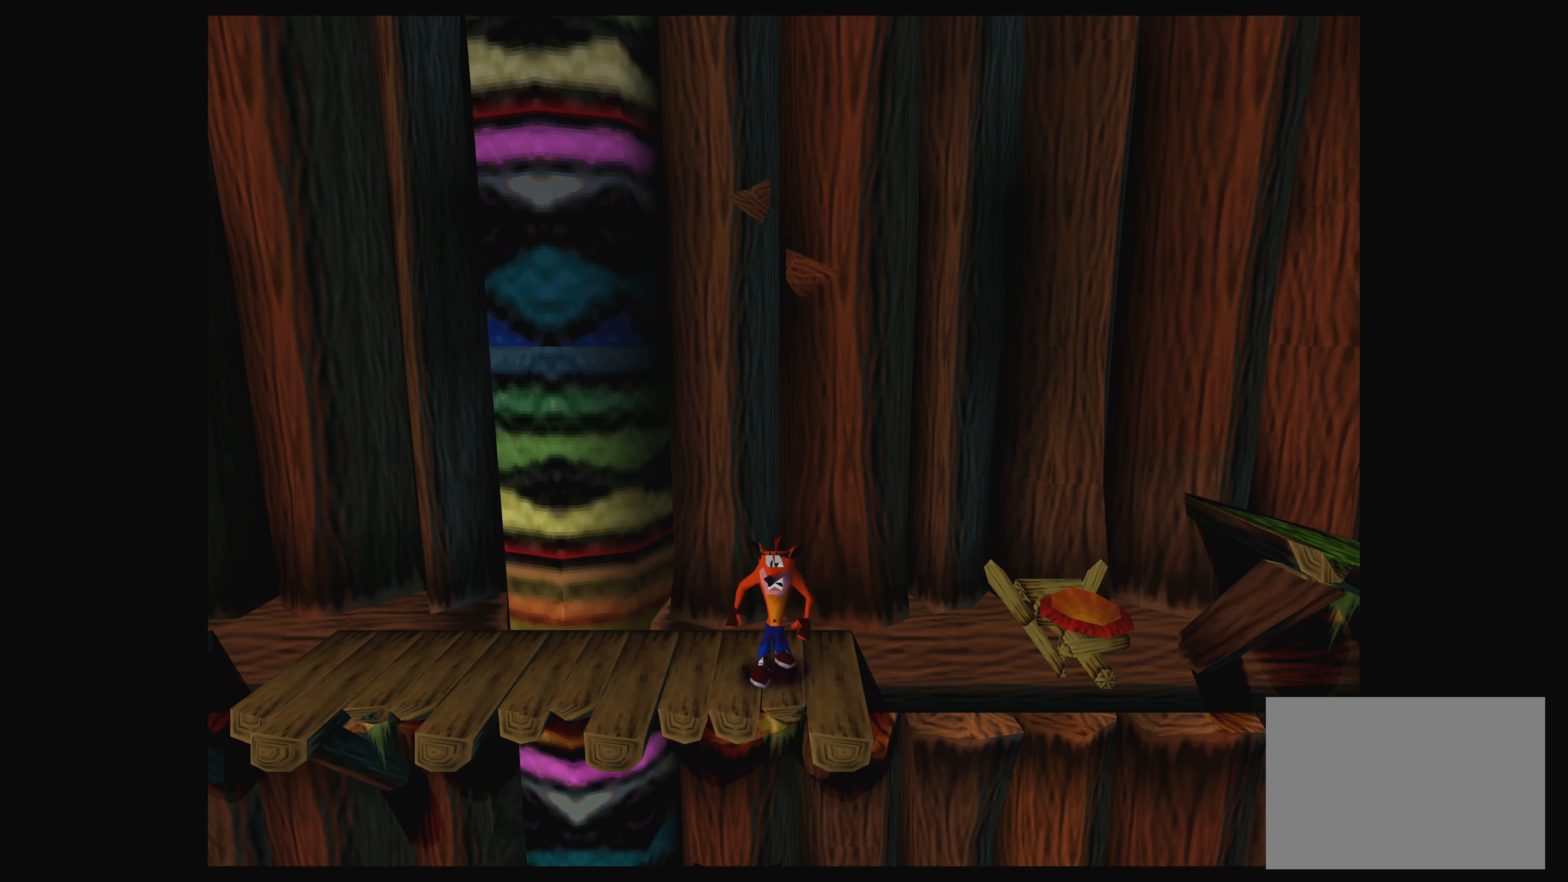
{"buttons": [], "left_stick": "center", "events": [[250, "DPAD_RIGHT", "down"], [383, "DPAD_RIGHT", "up"]]}